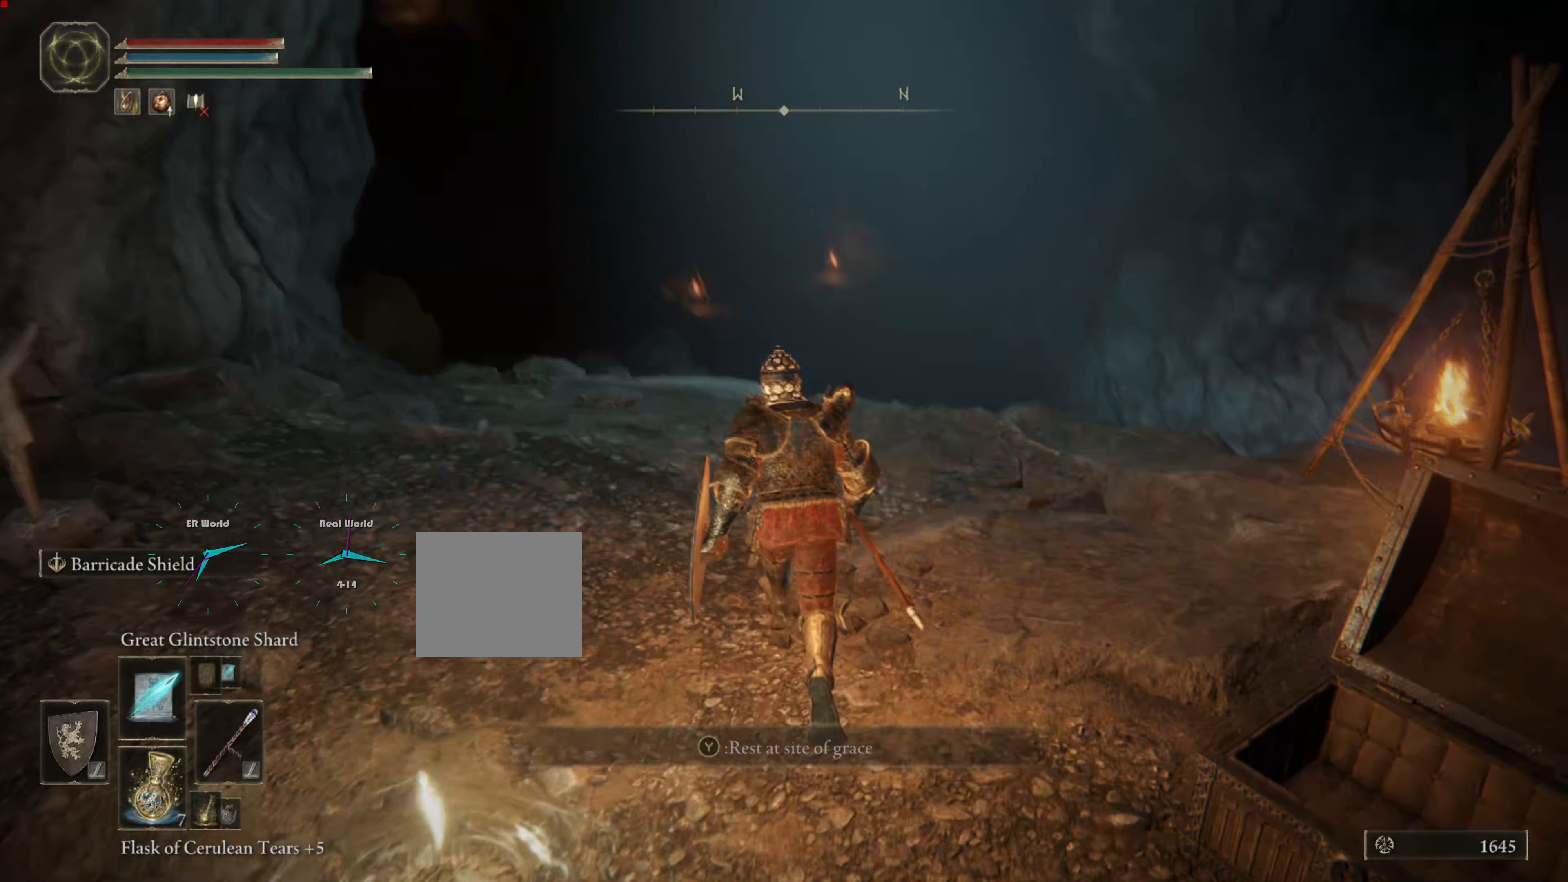
Gameplay with a controller (PlayStation layout); each line is a JSON object with the inputs held at the frame after it. "events" lists button and stick changes between this image and that frame as [ms after this image, input, new state], when the widget could be followed in between. Not read: L2.
{"buttons": [], "left_stick": "up-right", "right_stick": "down-right", "events": [[34, "left_stick", "center"], [67, "right_stick", "center"], [367, "left_stick", "up-right"], [451, "right_stick", "down-right"]]}
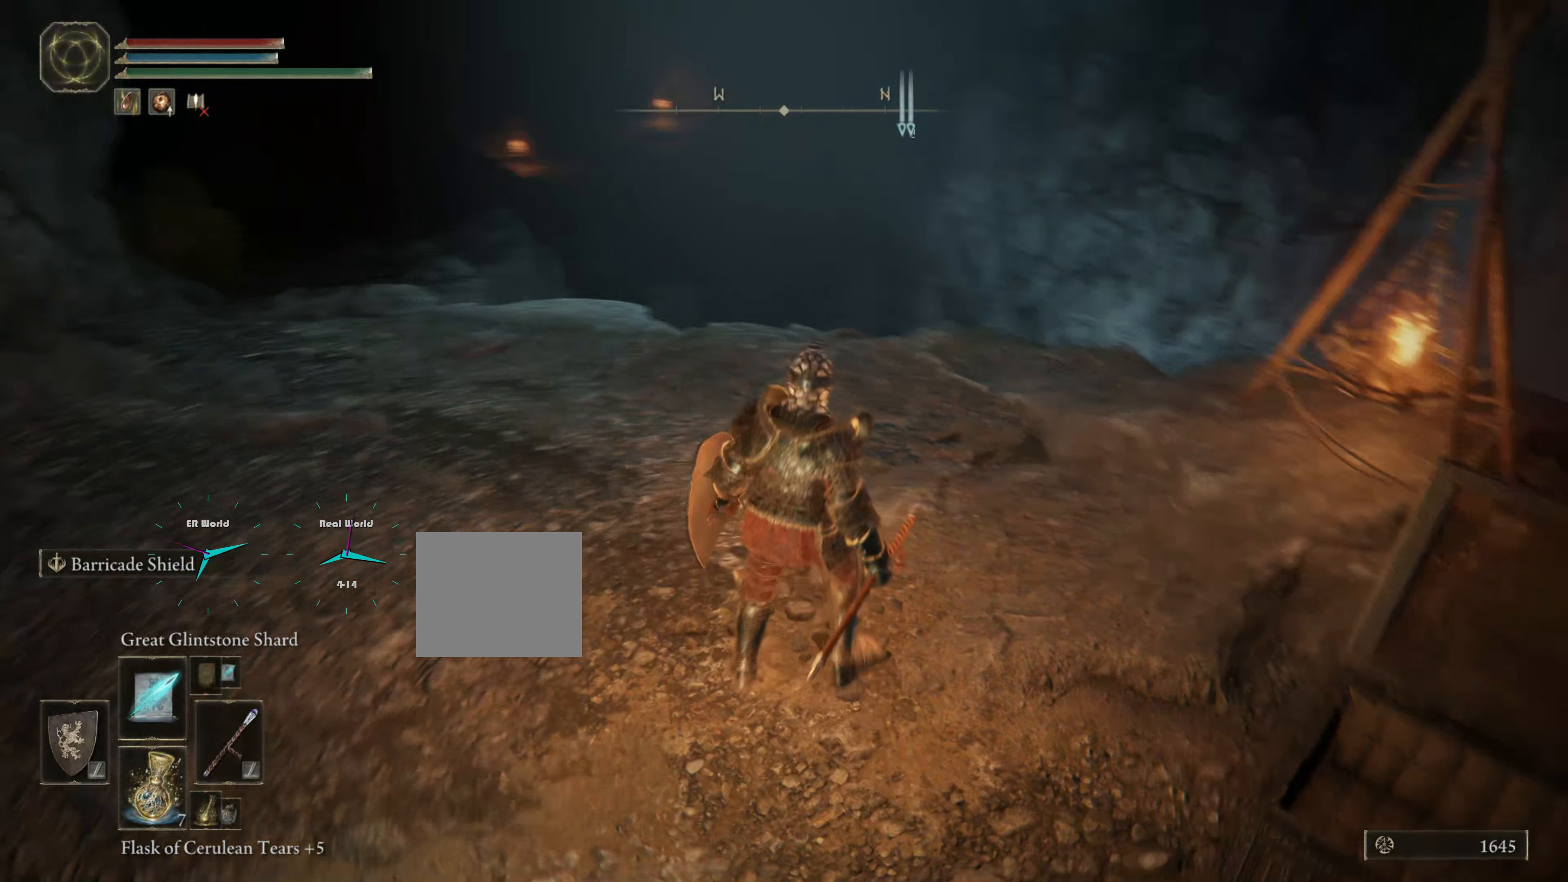
{"buttons": [], "left_stick": "center", "right_stick": "center", "events": [[133, "right_stick", "center"], [167, "left_stick", "up"], [367, "right_stick", "down-right"], [433, "right_stick", "center"], [500, "left_stick", "center"]]}
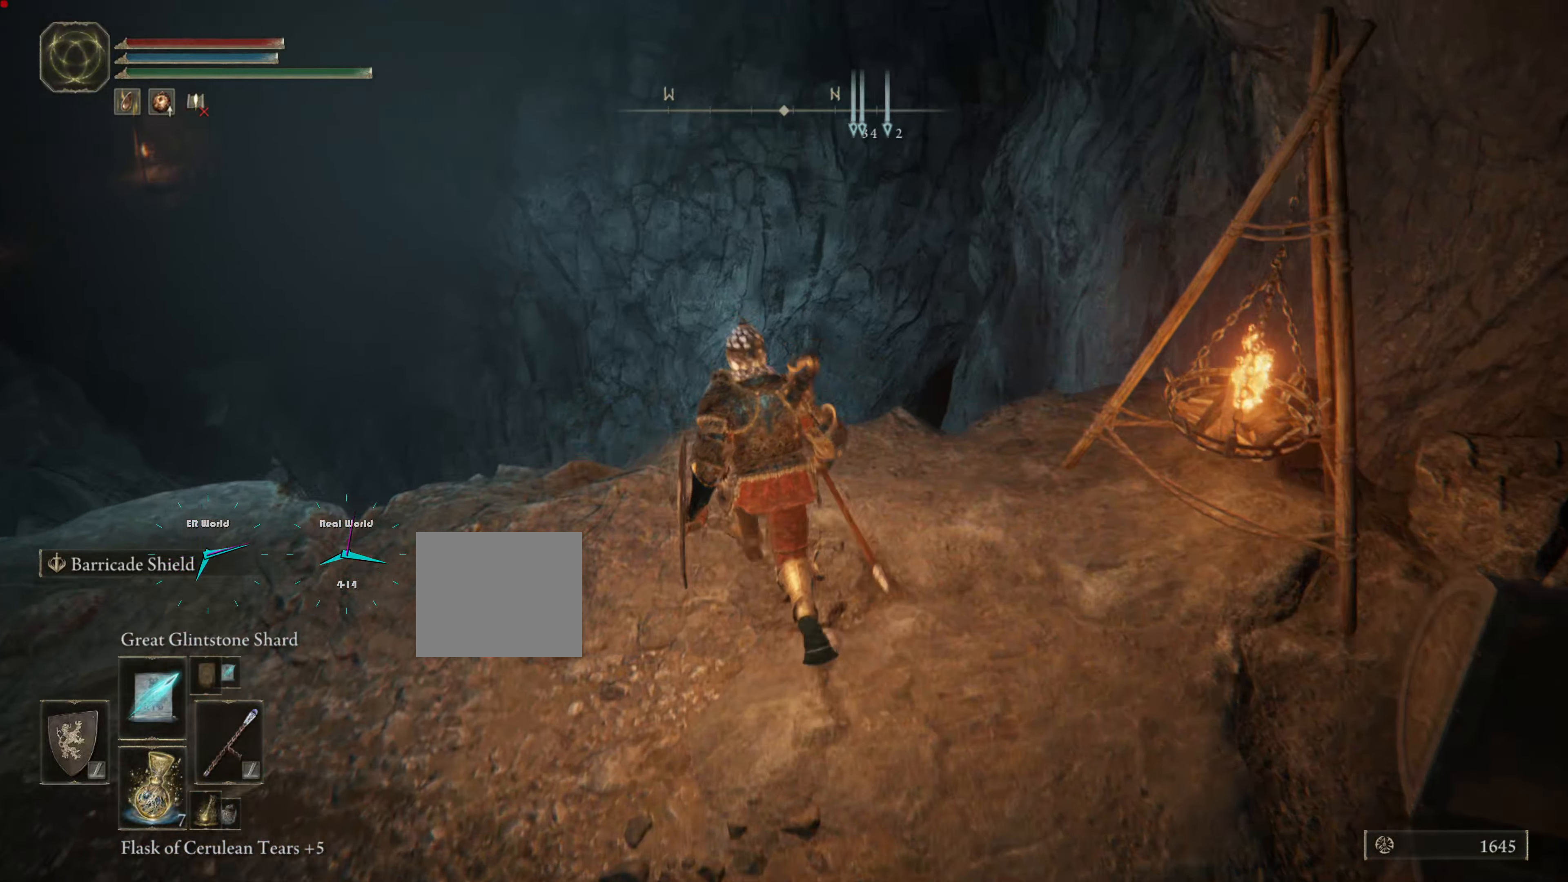
{"buttons": [], "left_stick": "up-left", "right_stick": "down-left", "events": [[217, "right_stick", "down-left"], [250, "left_stick", "up-left"]]}
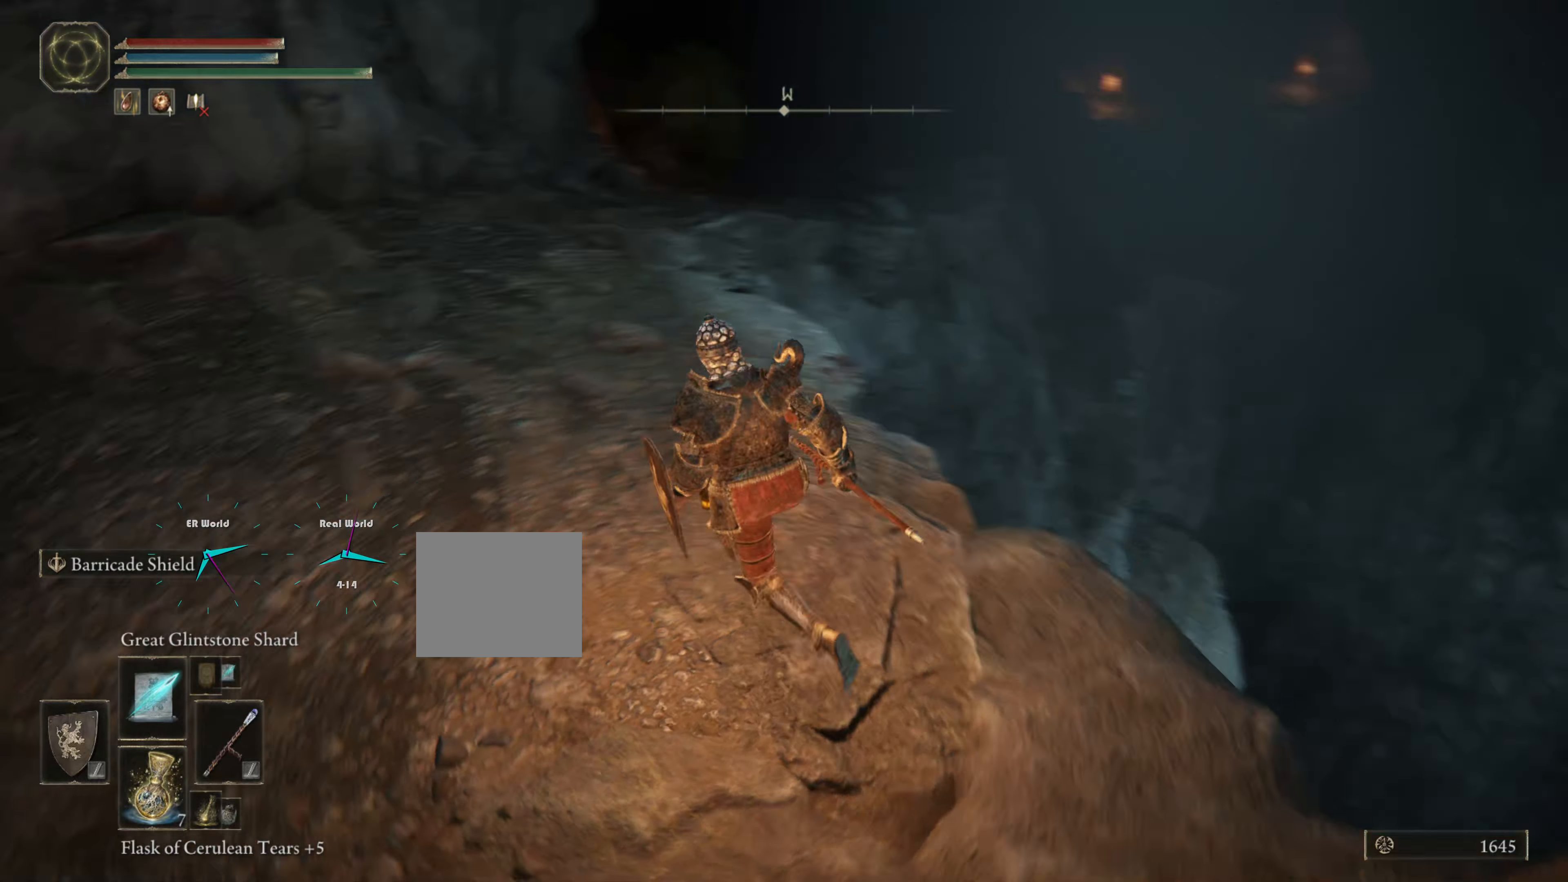
{"buttons": [], "left_stick": "up", "right_stick": "center", "events": [[50, "right_stick", "center"], [317, "left_stick", "up"]]}
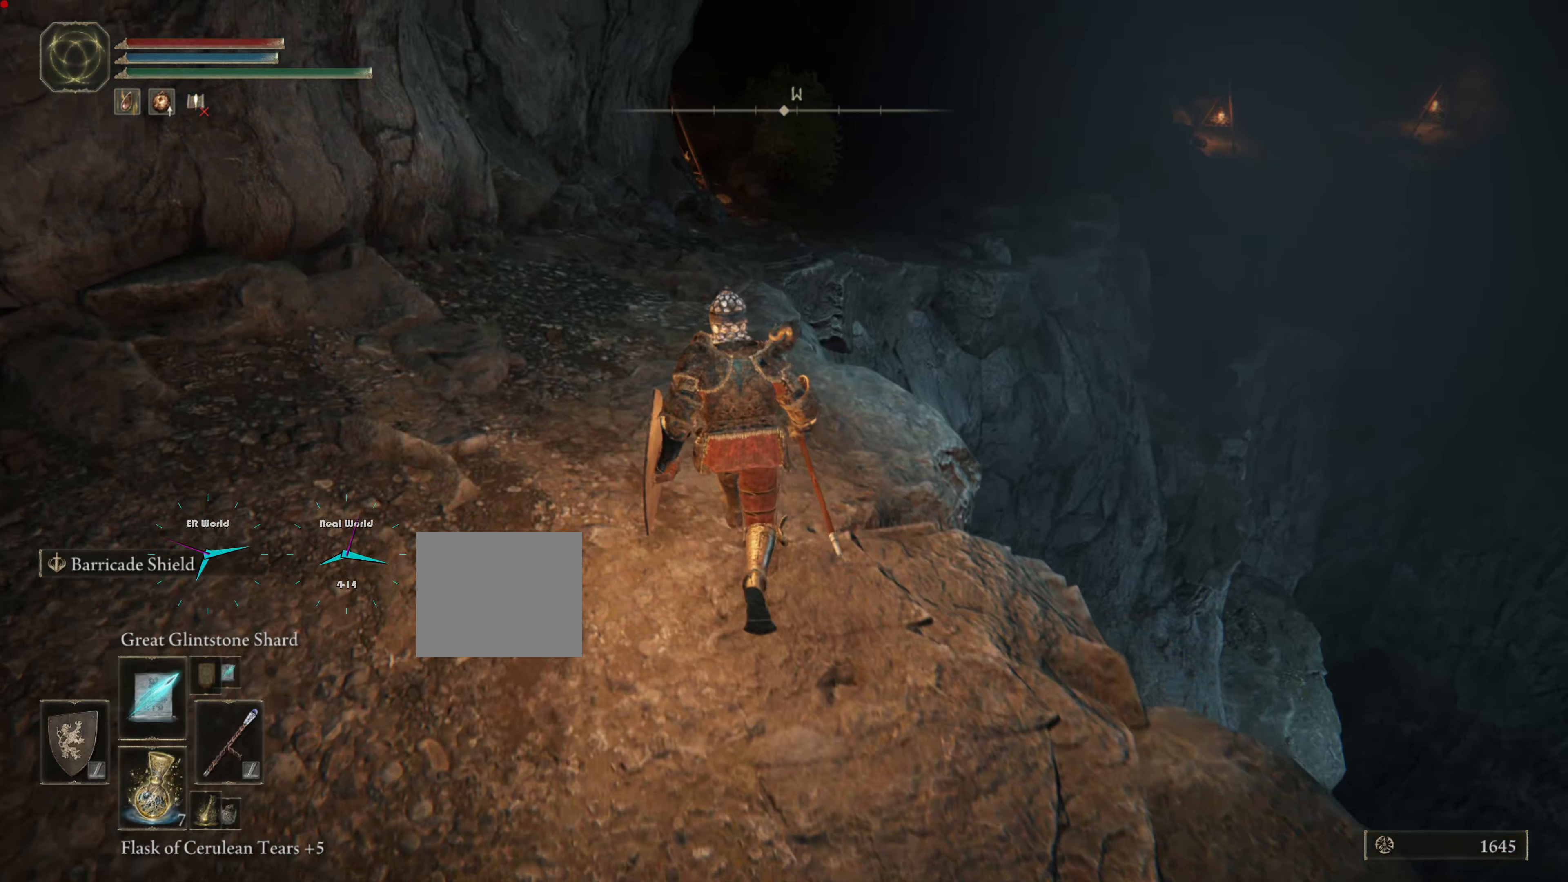
{"buttons": ["CIRCLE"], "left_stick": "up", "right_stick": "center", "events": [[184, "CIRCLE", "down"]]}
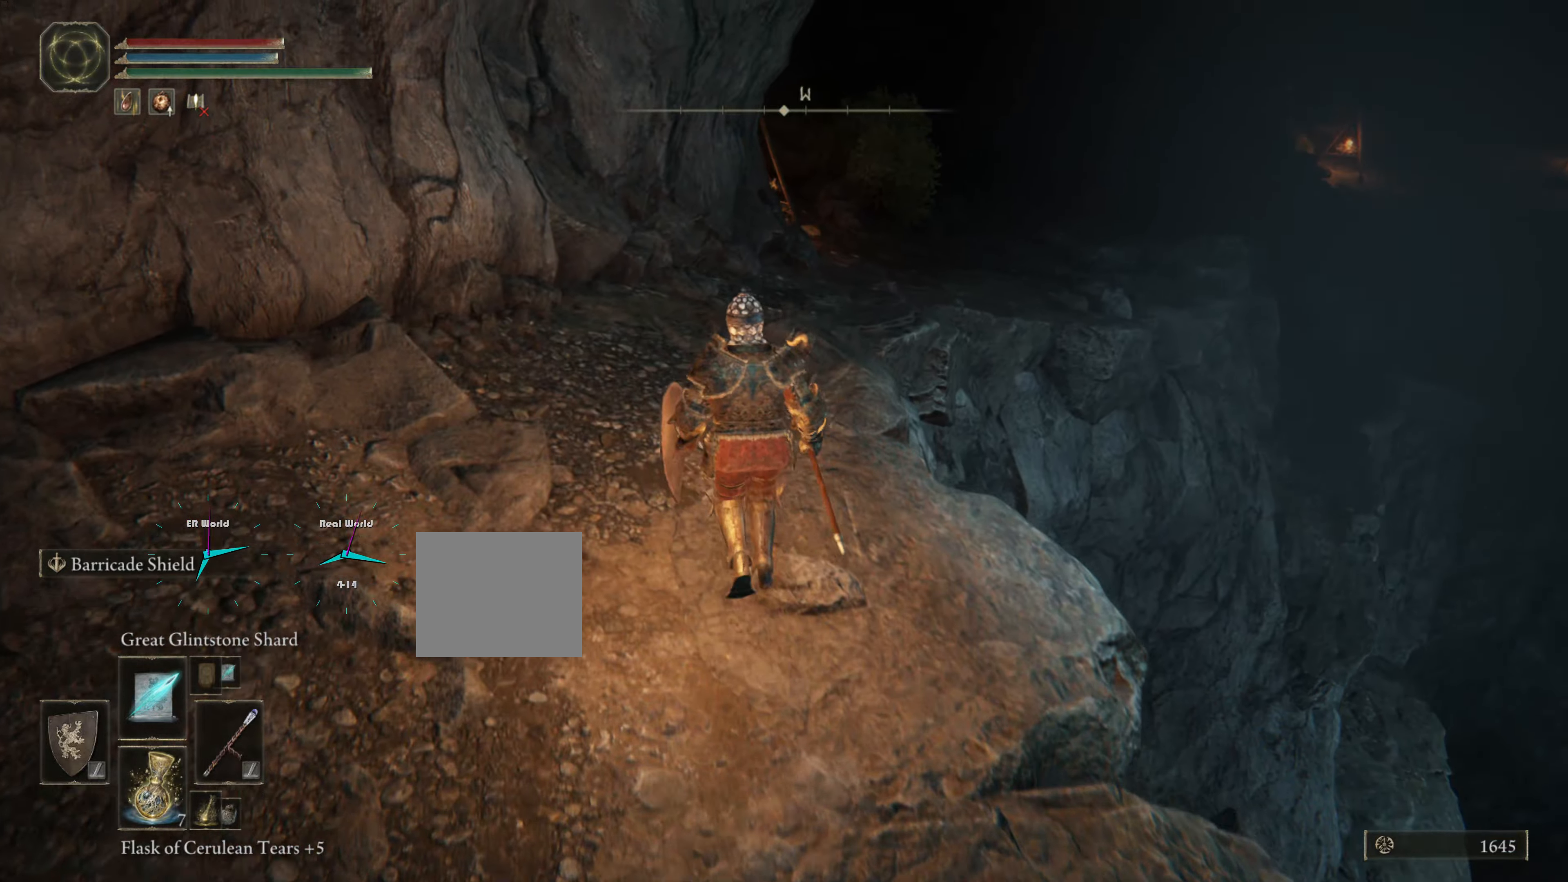
{"buttons": ["CIRCLE"], "left_stick": "up", "right_stick": "center", "events": []}
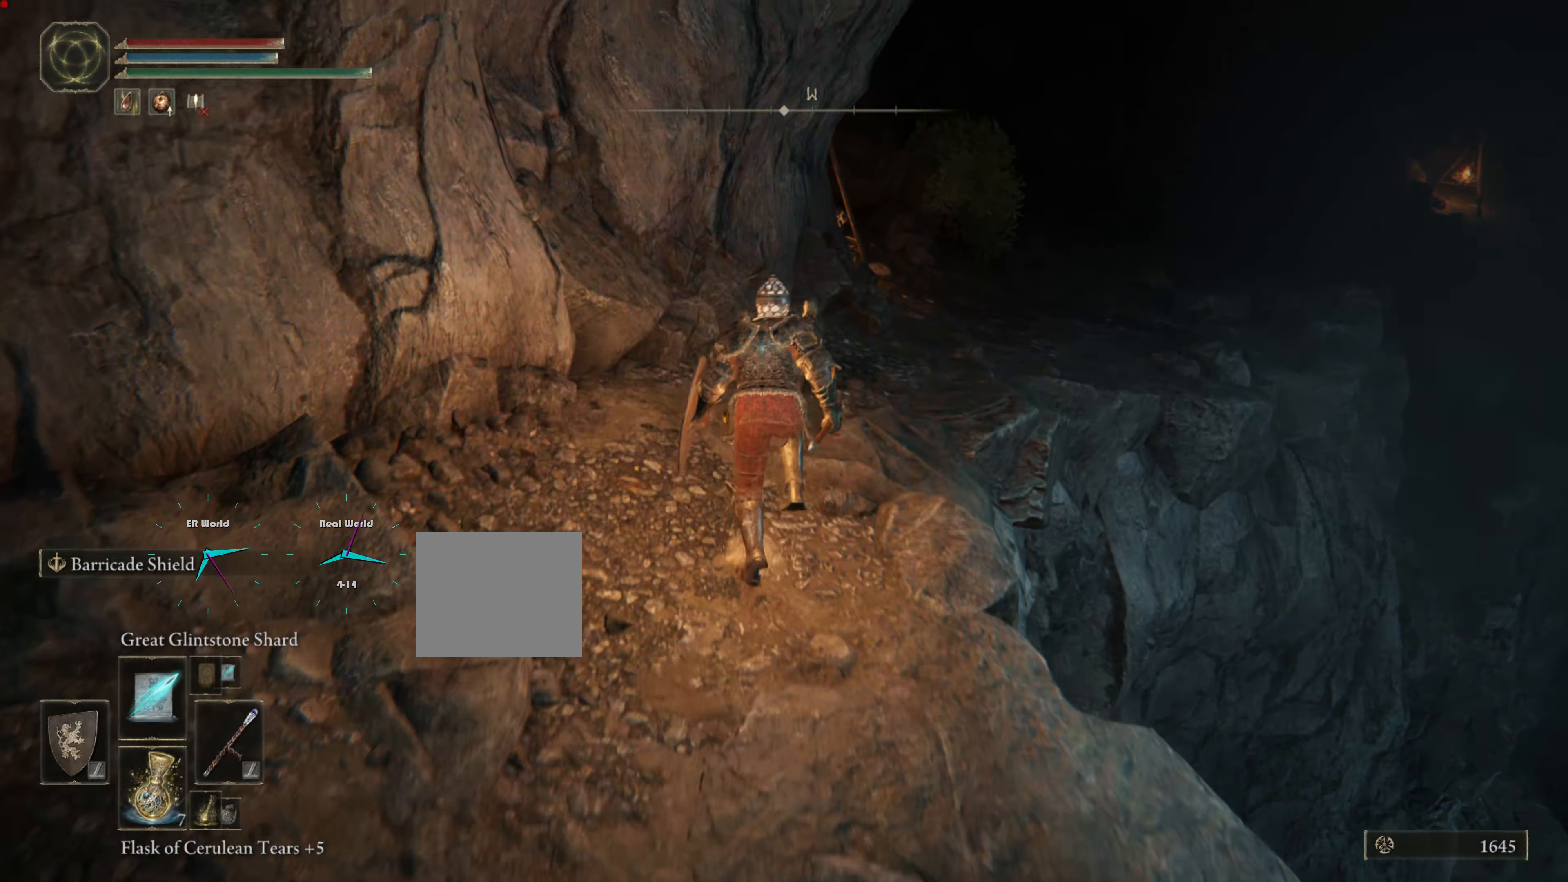
{"buttons": ["CIRCLE"], "left_stick": "up", "right_stick": "center", "events": []}
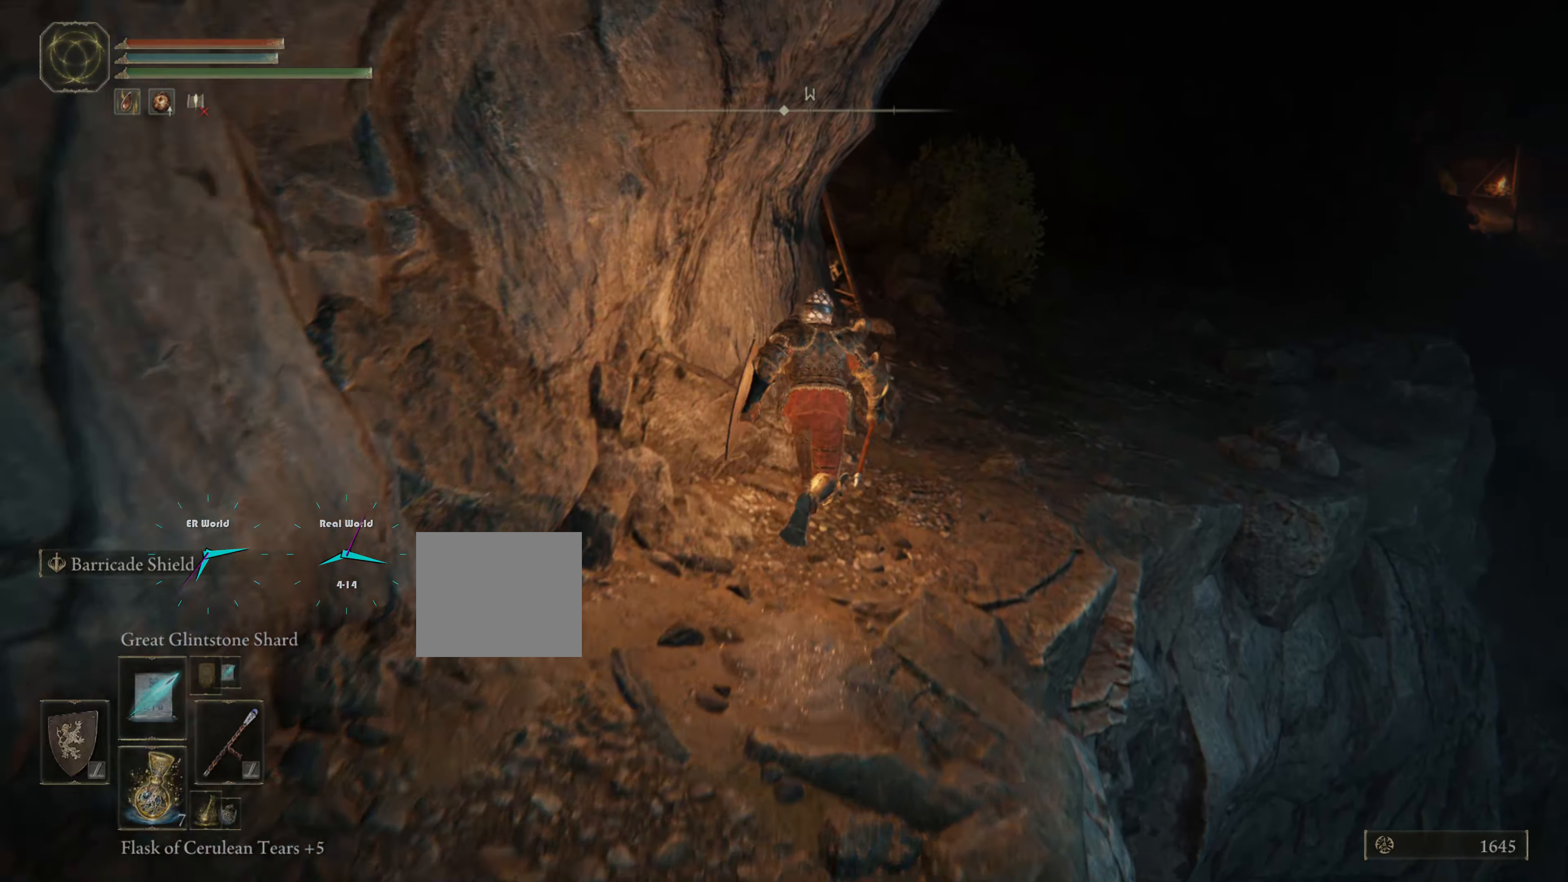
{"buttons": [], "left_stick": "up", "right_stick": "center", "events": [[267, "CIRCLE", "up"]]}
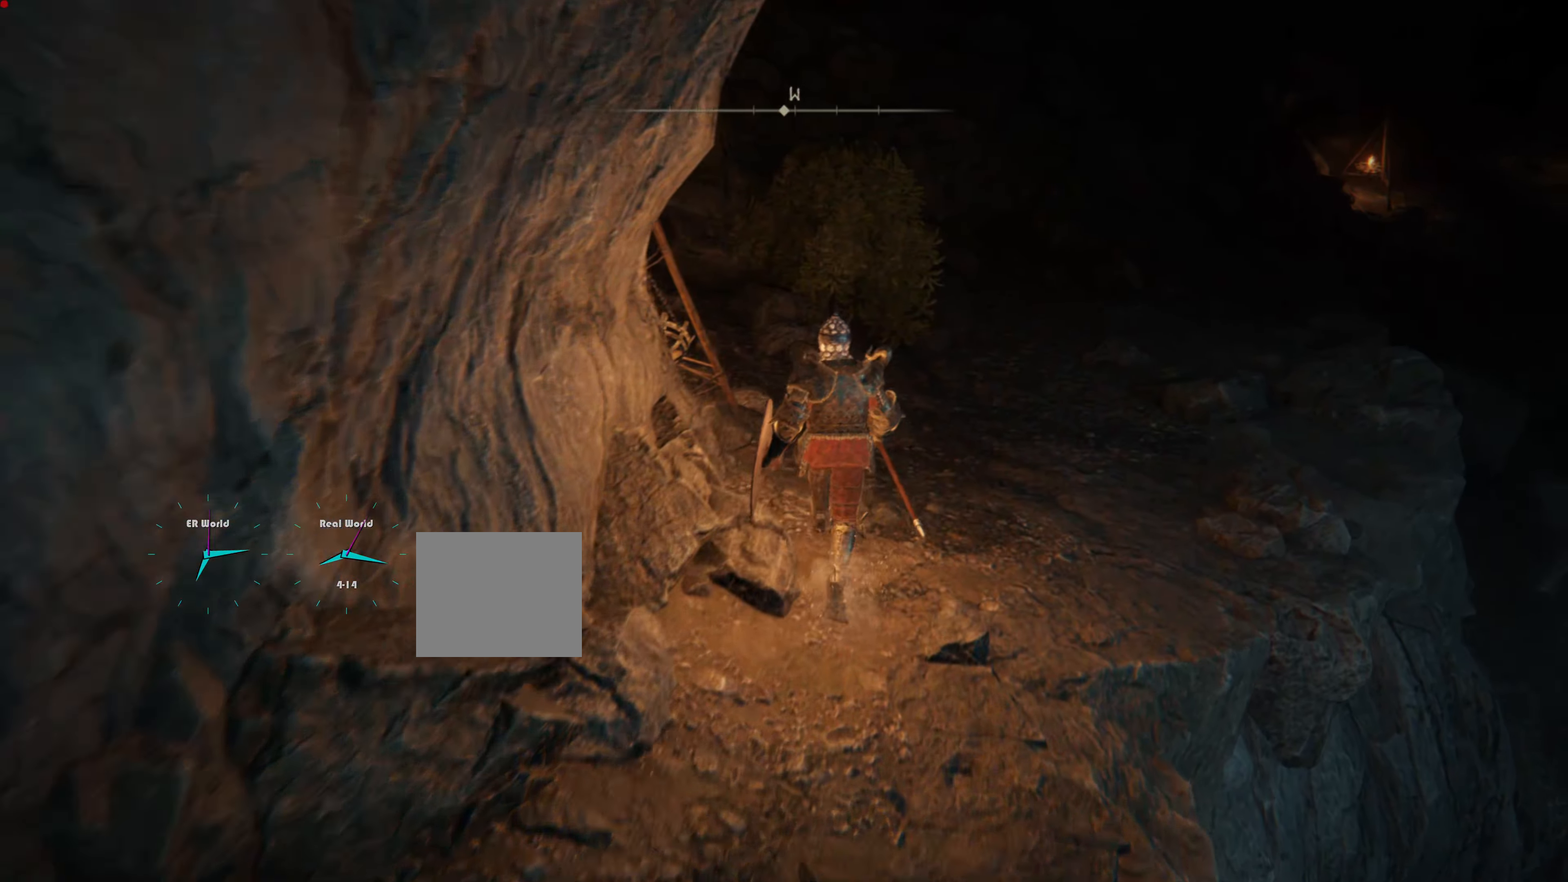
{"buttons": [], "left_stick": "center", "right_stick": "center", "events": [[184, "left_stick", "right"], [234, "left_stick", "center"], [234, "right_stick", "left"], [317, "right_stick", "center"]]}
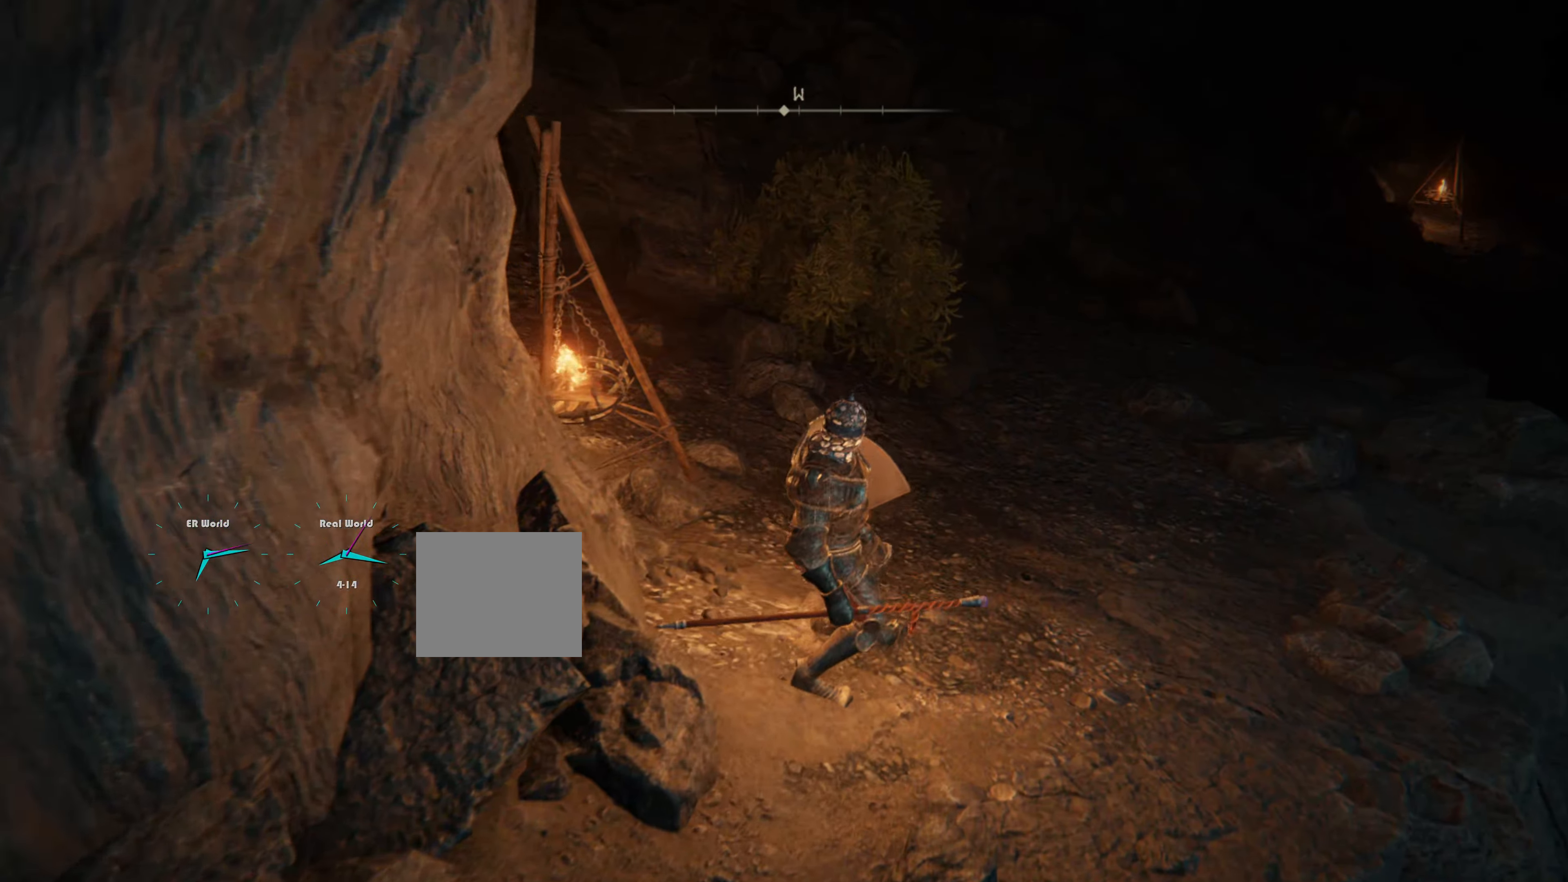
{"buttons": [], "left_stick": "center", "right_stick": "center", "events": [[234, "DPAD_UP", "down"], [367, "DPAD_UP", "up"]]}
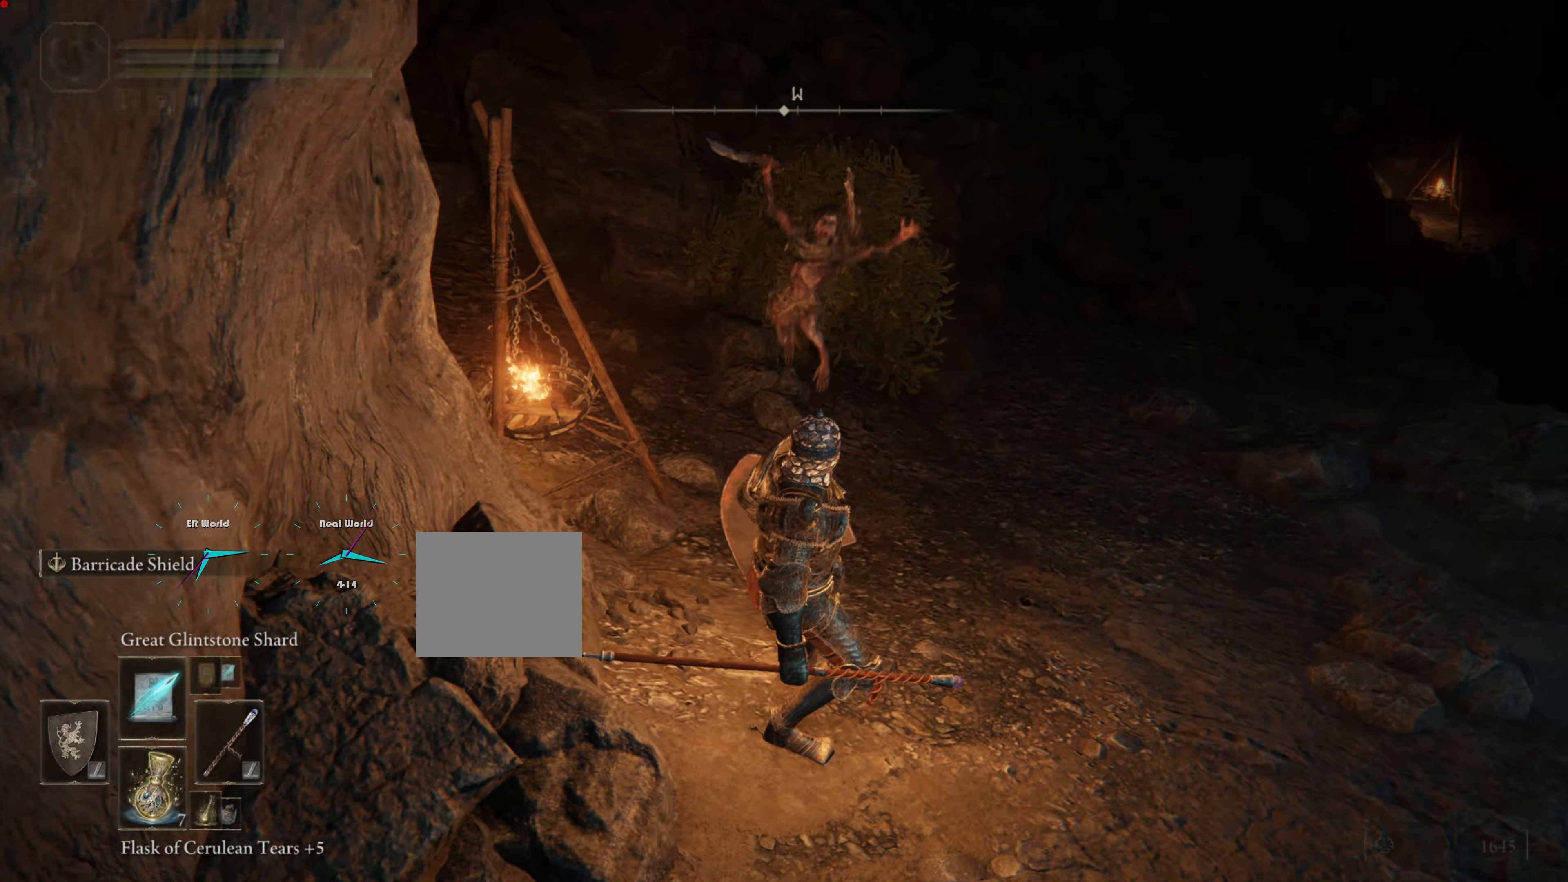
{"buttons": ["L1"], "left_stick": "center", "right_stick": "center", "events": [[167, "L1", "down"], [167, "R3", "down"], [351, "R3", "up"], [367, "left_stick", "left"], [434, "left_stick", "center"]]}
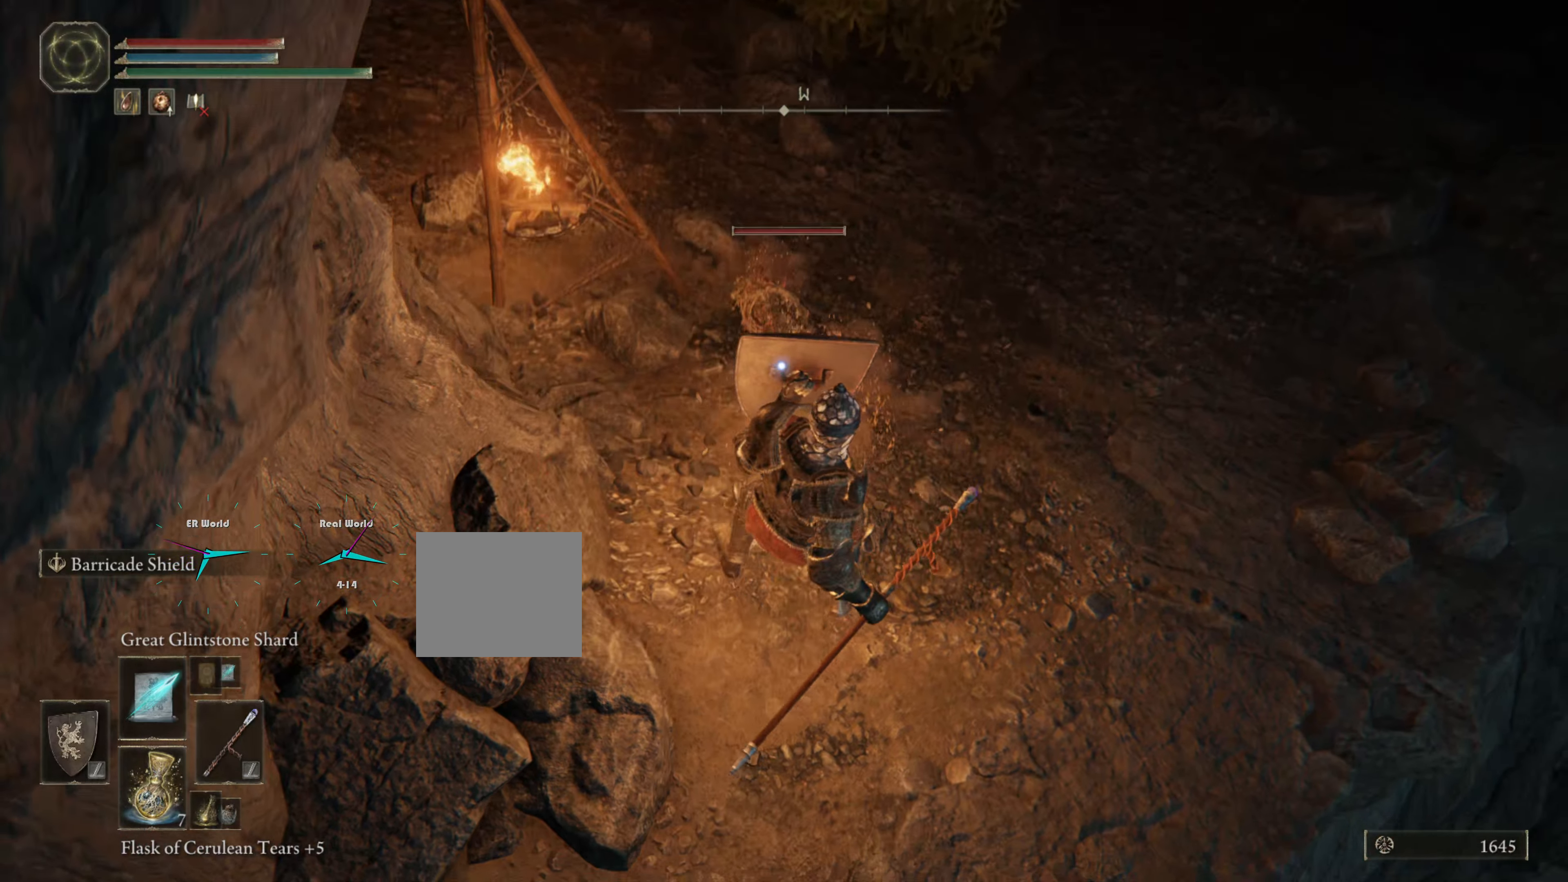
{"buttons": ["L1"], "left_stick": "down", "right_stick": "center", "events": [[33, "left_stick", "down"]]}
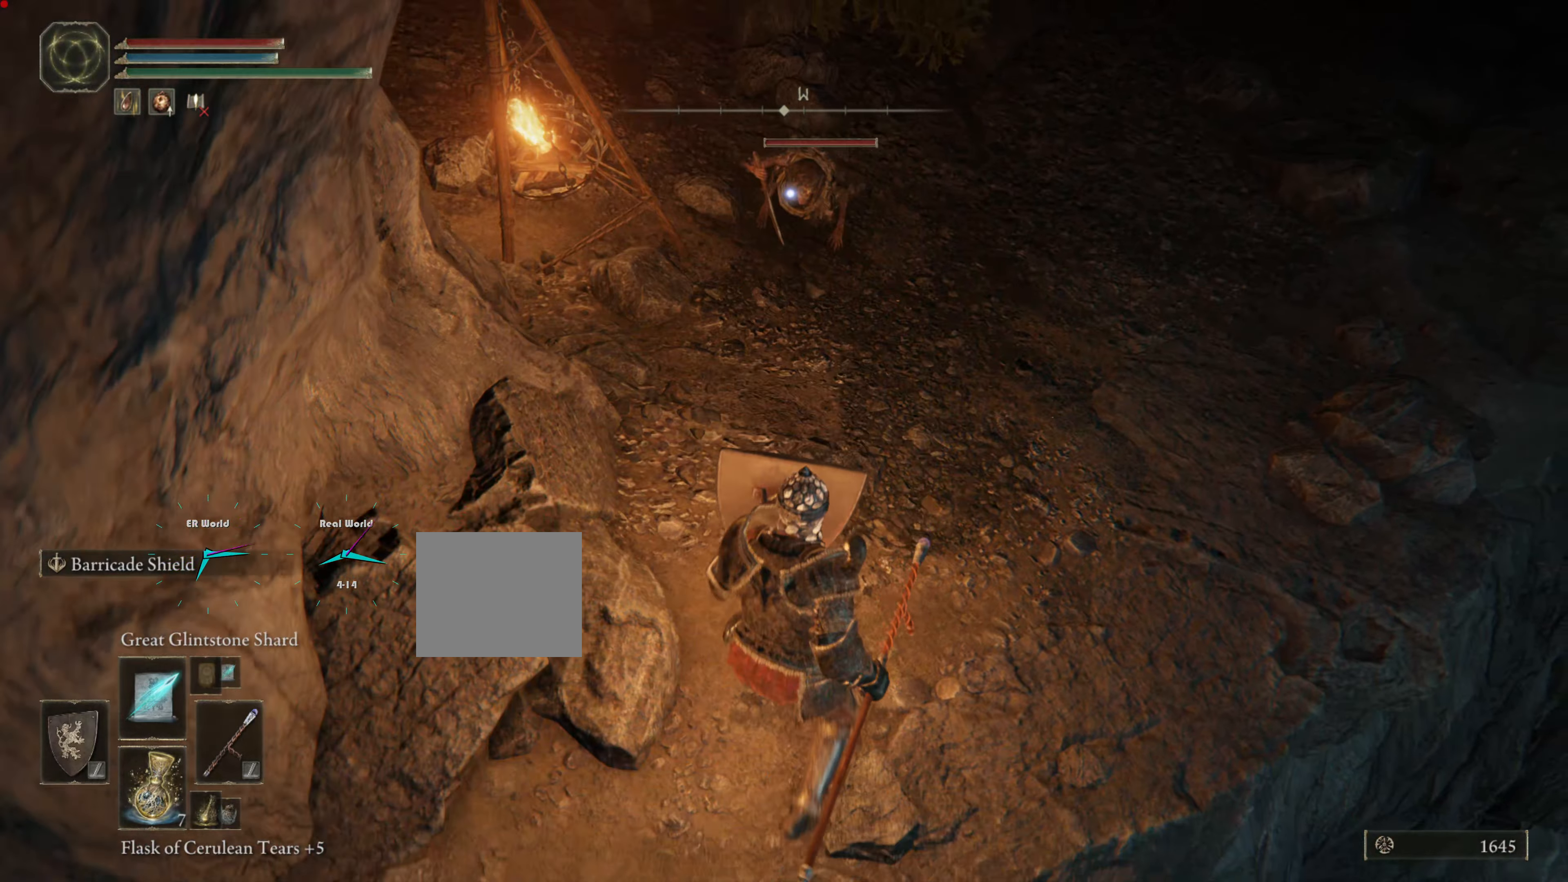
{"buttons": ["L1"], "left_stick": "down-left", "right_stick": "center", "events": [[67, "left_stick", "down-left"], [251, "R1", "down"], [384, "R1", "up"]]}
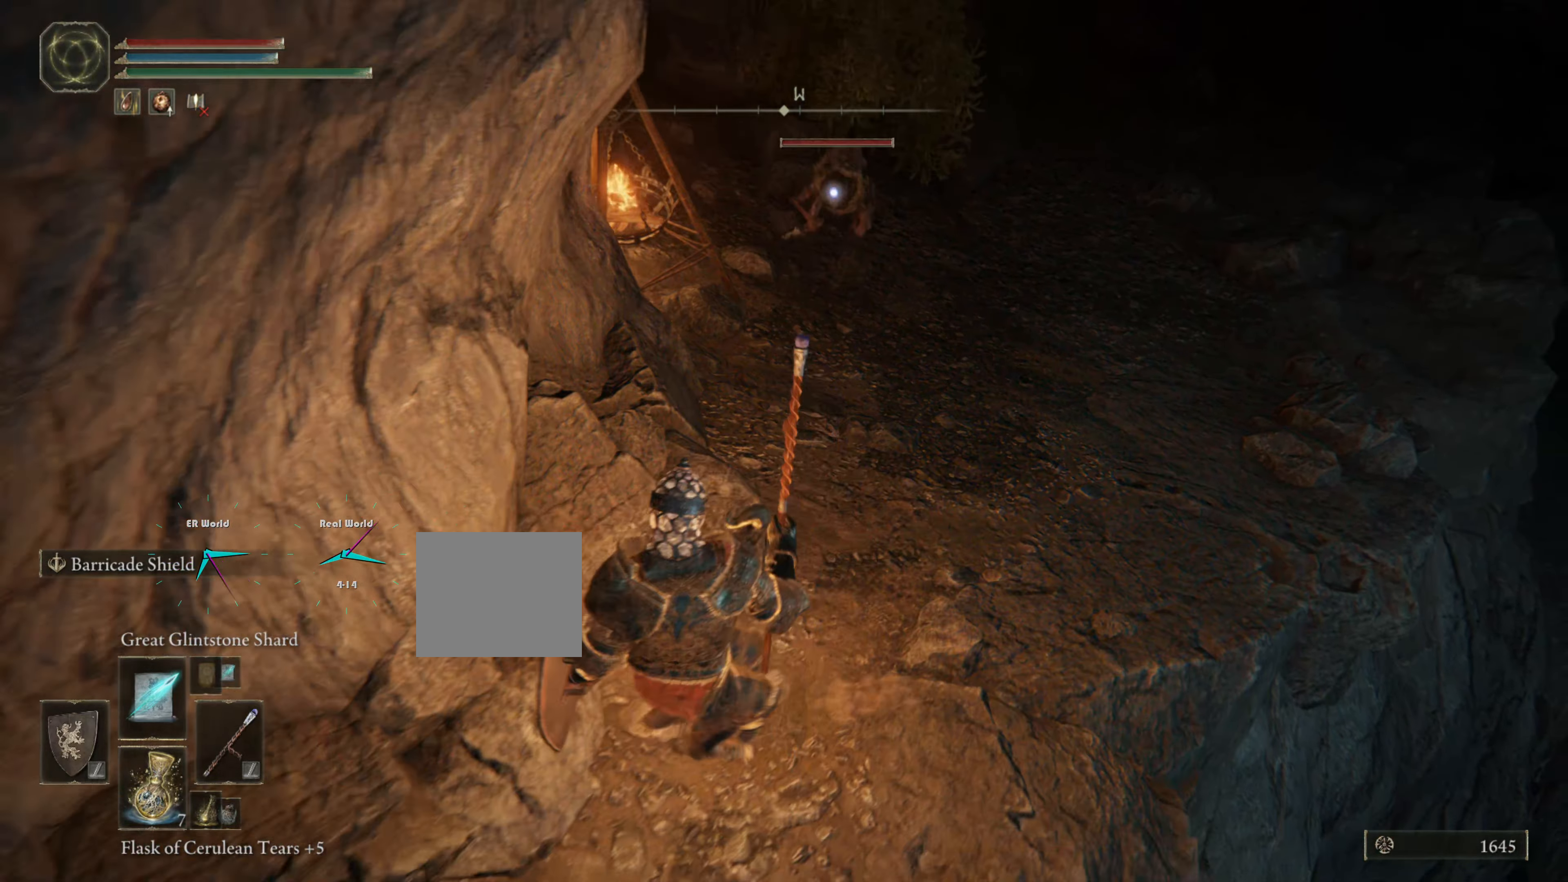
{"buttons": ["L1"], "left_stick": "center", "right_stick": "center", "events": [[50, "left_stick", "down"], [367, "left_stick", "center"]]}
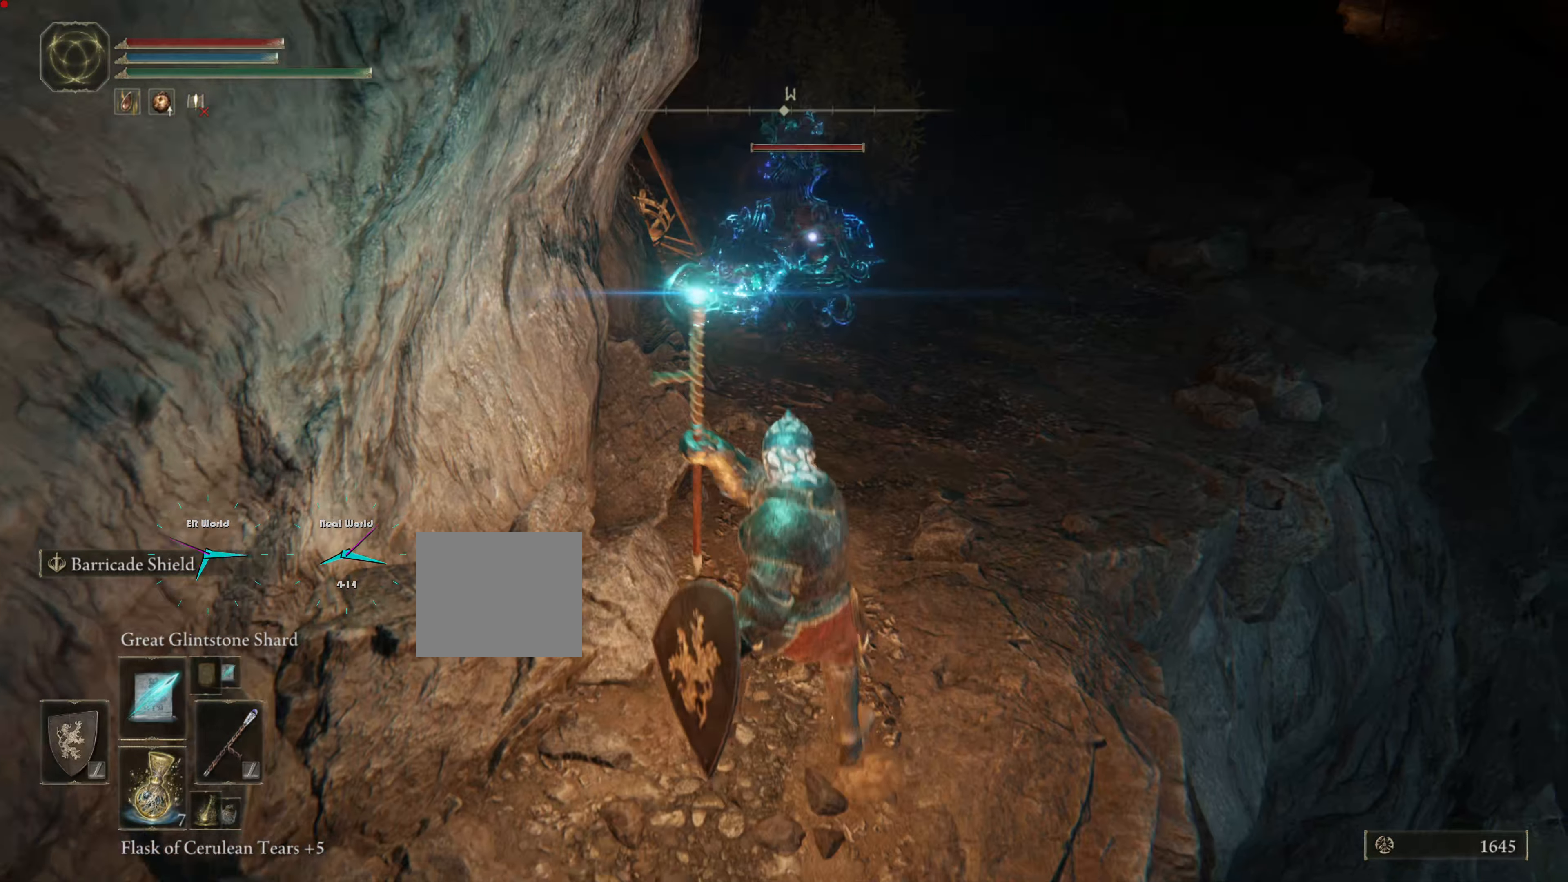
{"buttons": ["L1"], "left_stick": "up", "right_stick": "center", "events": [[384, "left_stick", "up-right"], [501, "left_stick", "up"]]}
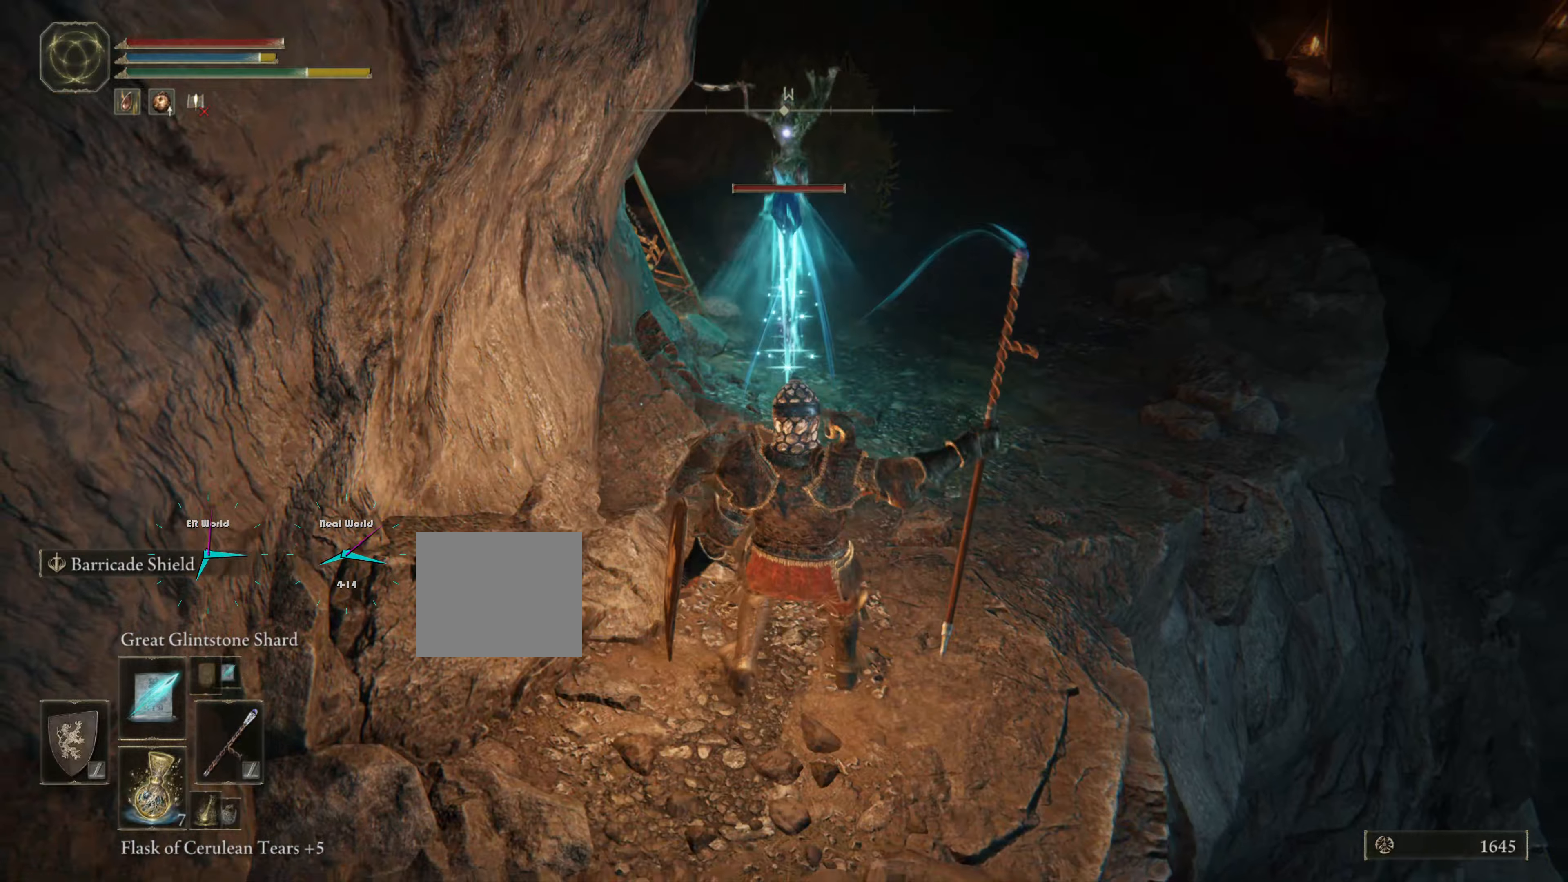
{"buttons": ["L1"], "left_stick": "up", "right_stick": "center", "events": [[150, "left_stick", "center"], [367, "left_stick", "up"]]}
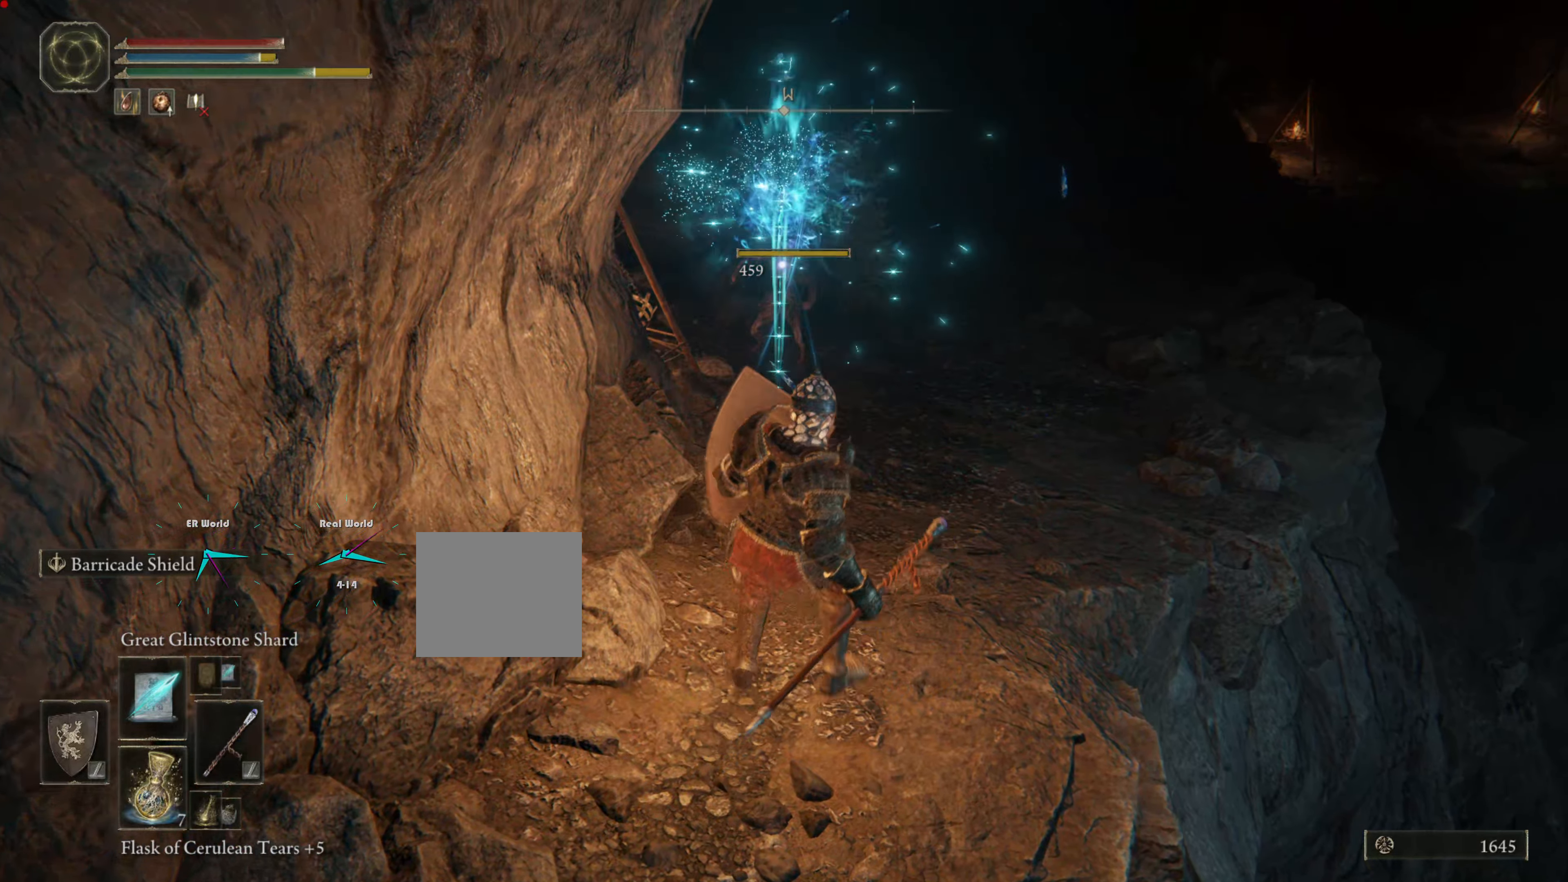
{"buttons": ["L1"], "left_stick": "up", "right_stick": "center", "events": [[233, "left_stick", "center"], [400, "left_stick", "up"]]}
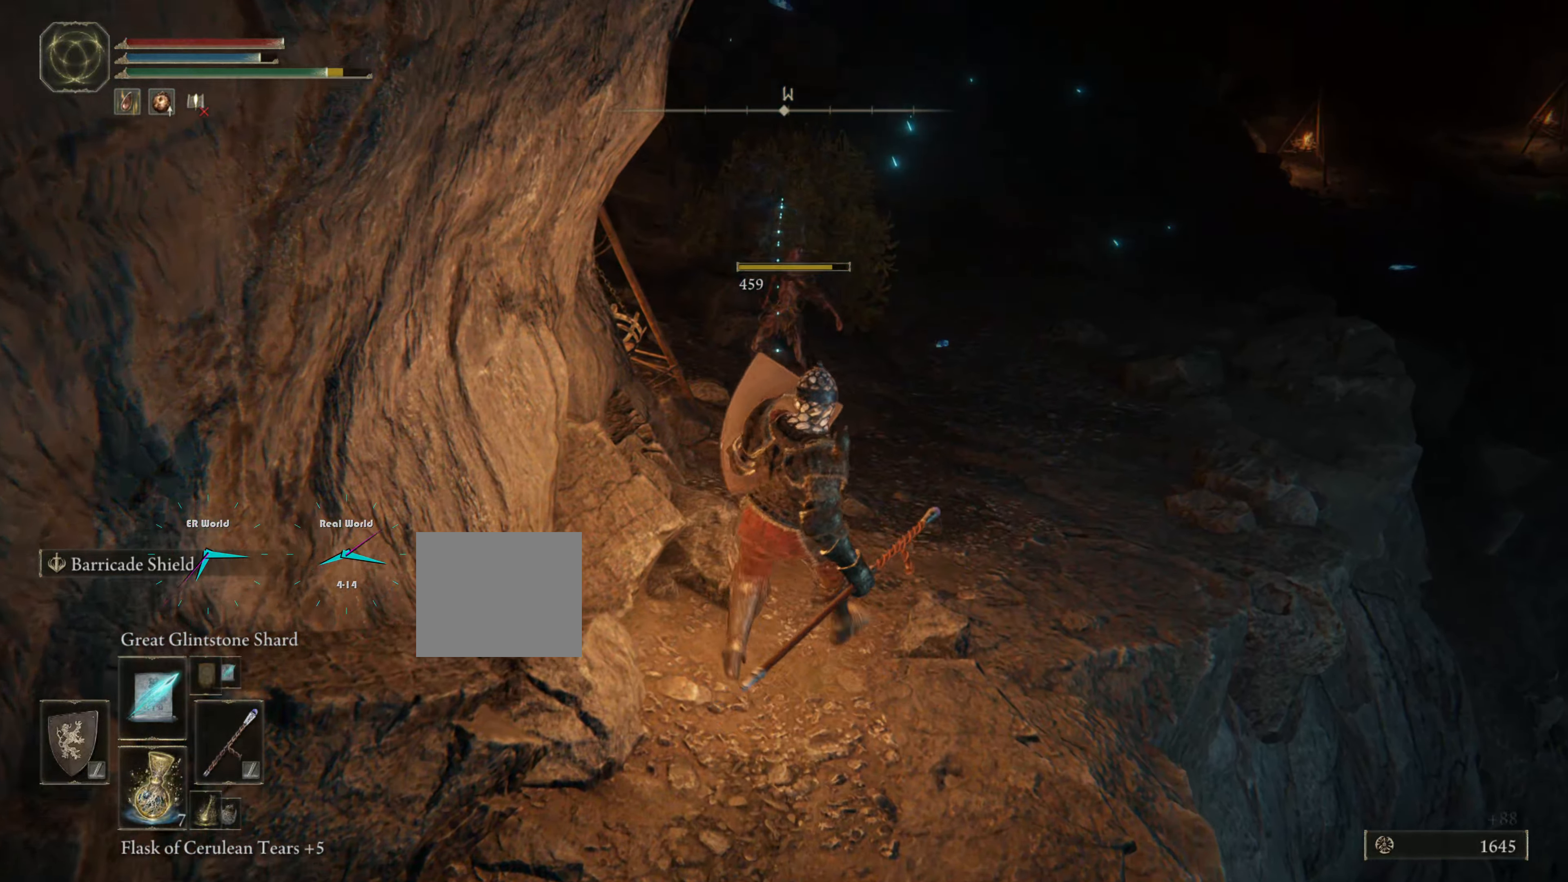
{"buttons": ["L1"], "left_stick": "center", "right_stick": "center", "events": [[301, "left_stick", "center"]]}
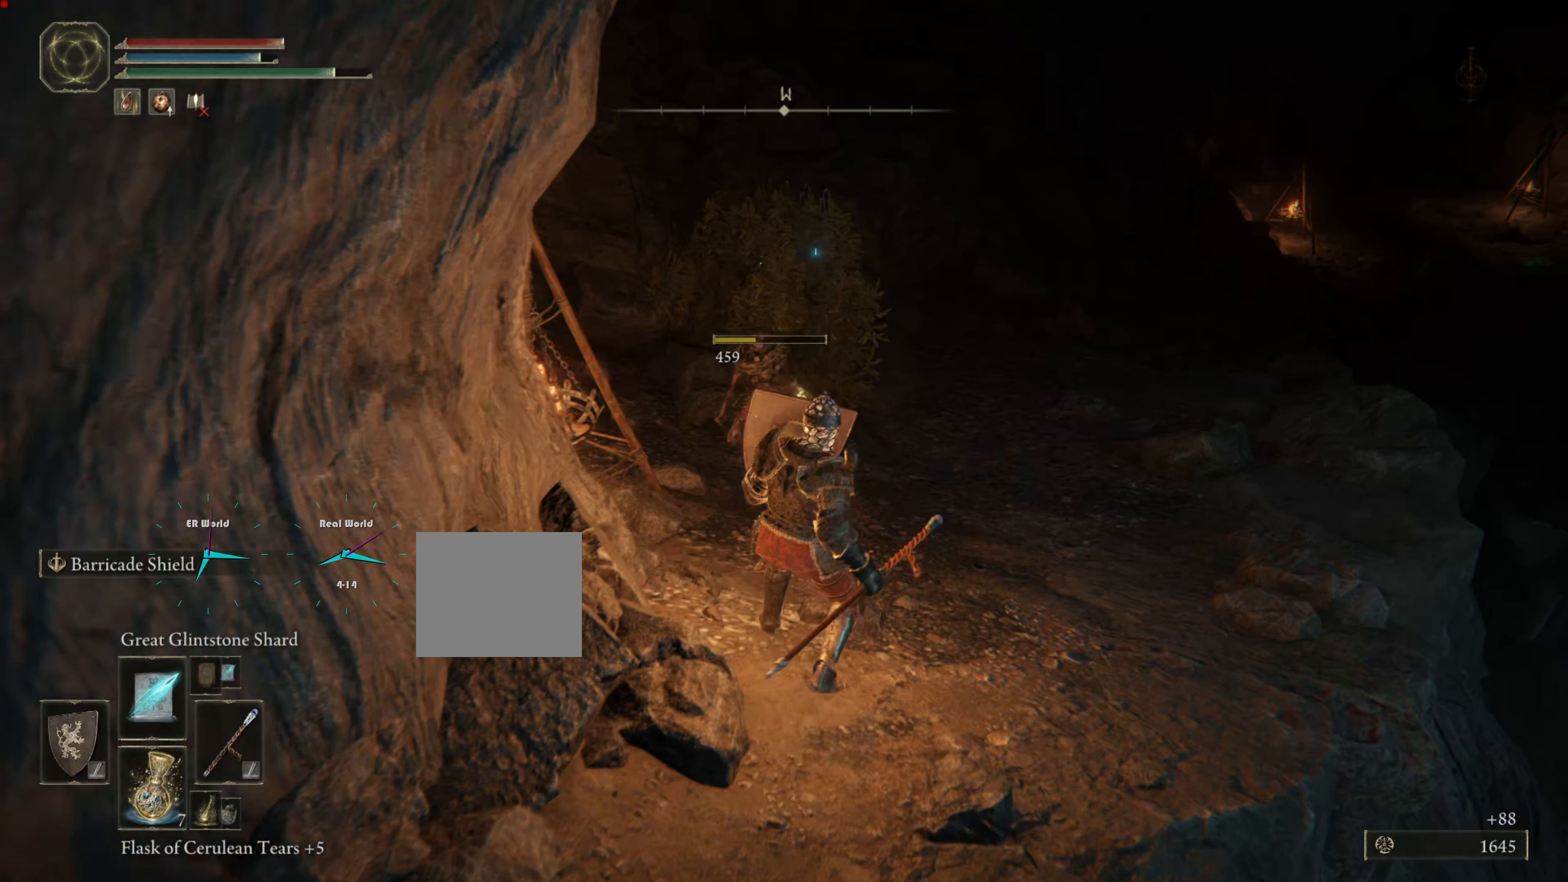
{"buttons": ["L1", "DPAD_UP"], "left_stick": "center", "right_stick": "center", "events": [[450, "DPAD_UP", "down"]]}
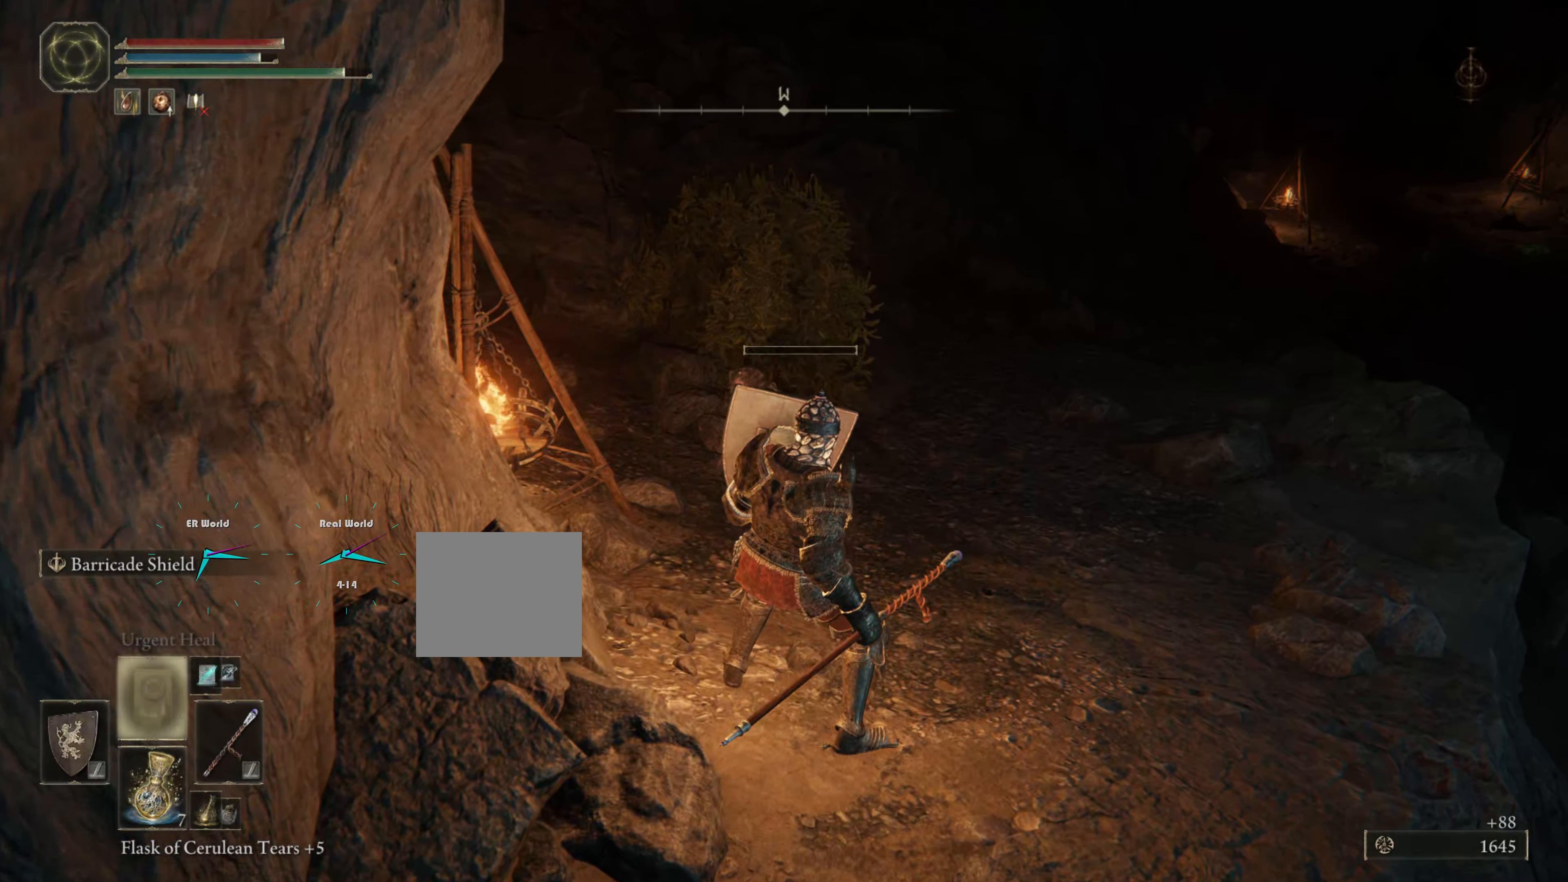
{"buttons": ["L1", "DPAD_UP"], "left_stick": "center", "right_stick": "center", "events": [[67, "DPAD_UP", "up"], [284, "left_stick", "up-right"], [451, "left_stick", "center"], [484, "DPAD_UP", "down"]]}
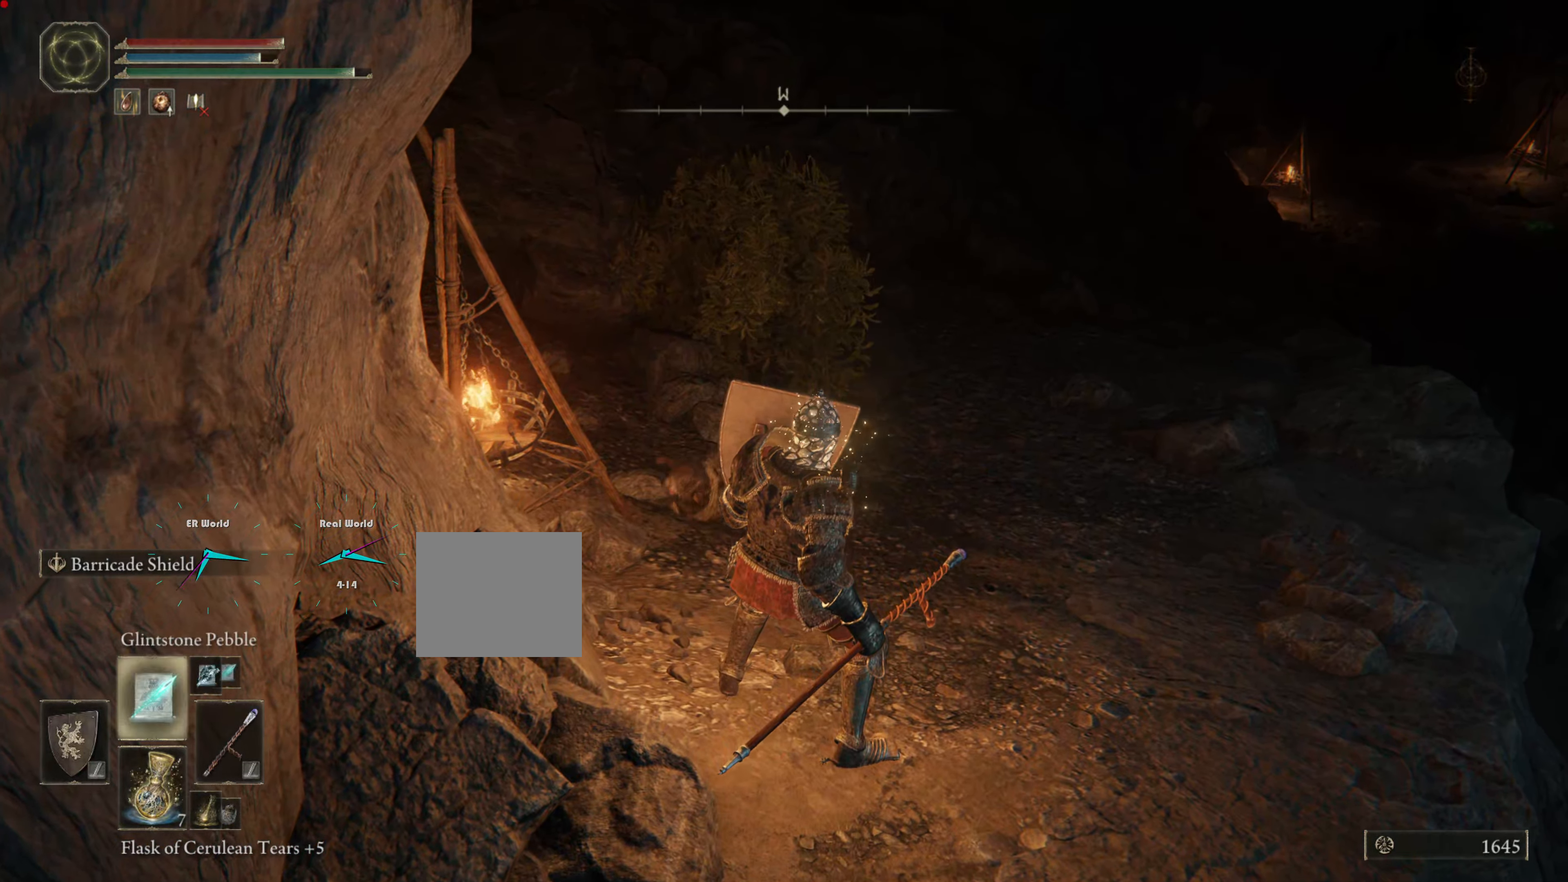
{"buttons": ["L1"], "left_stick": "up", "right_stick": "center", "events": [[116, "DPAD_UP", "up"], [400, "left_stick", "up"]]}
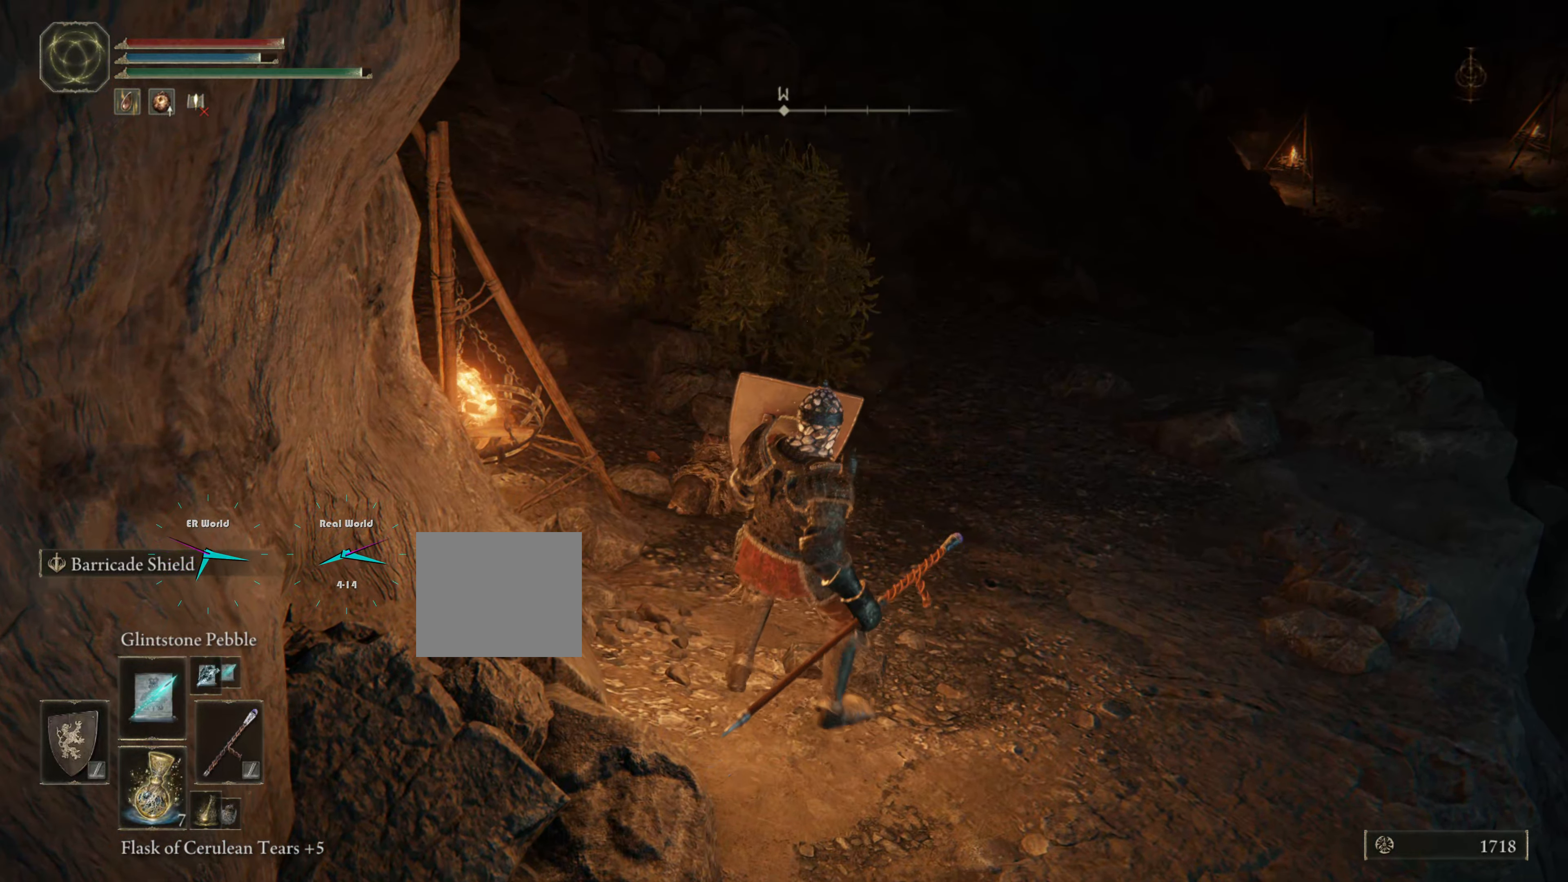
{"buttons": ["L1"], "left_stick": "up-right", "right_stick": "left", "events": [[50, "left_stick", "up-right"], [234, "right_stick", "left"]]}
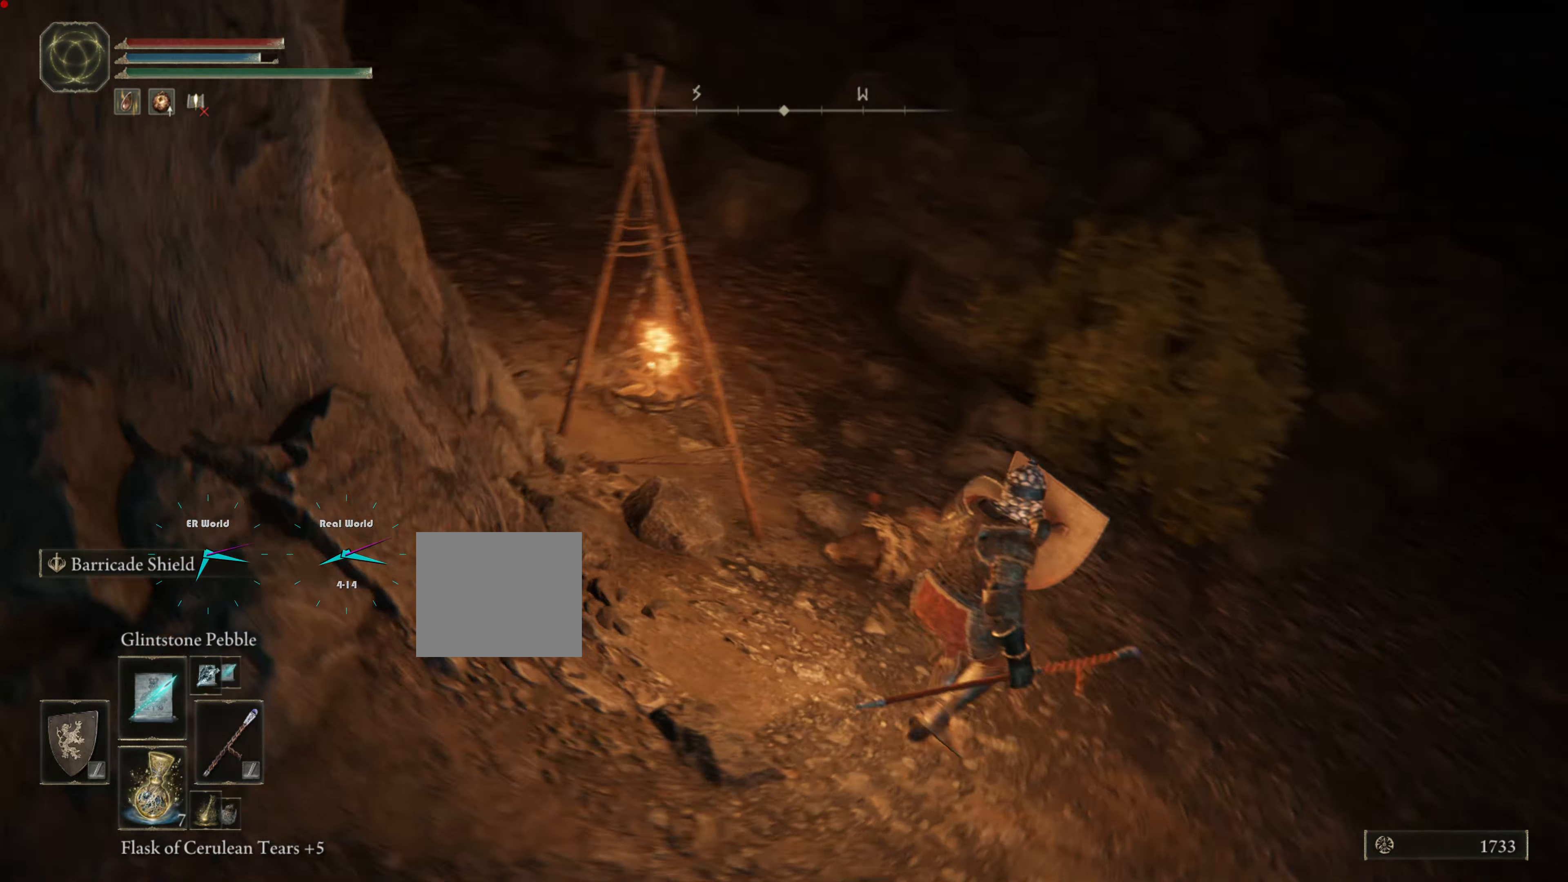
{"buttons": ["L1"], "left_stick": "up", "right_stick": "up", "events": [[33, "right_stick", "center"], [283, "left_stick", "up"], [467, "right_stick", "up"]]}
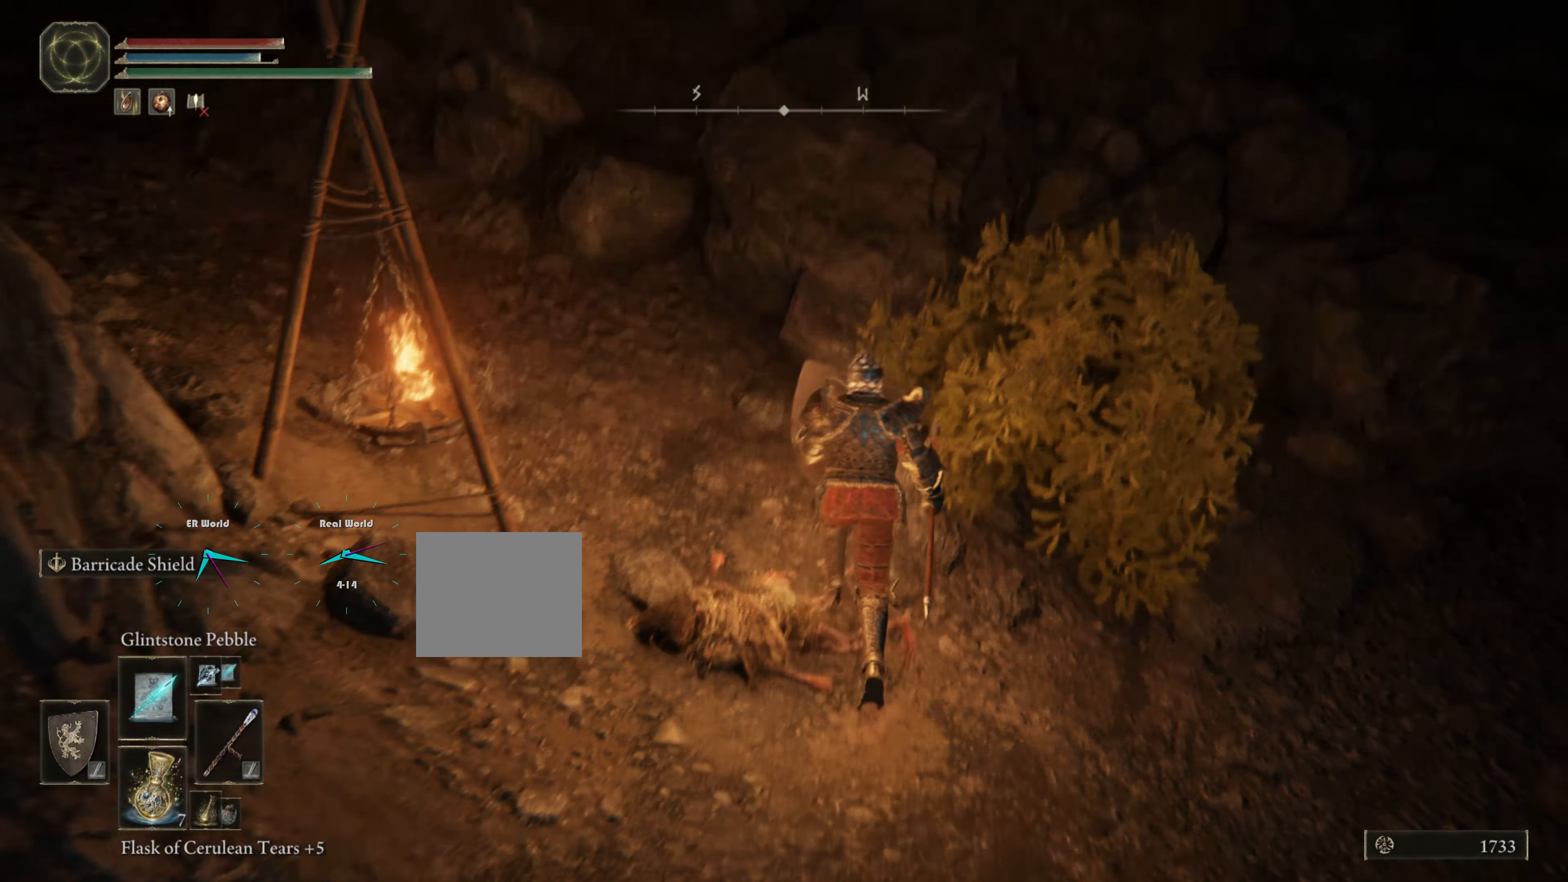
{"buttons": ["L1"], "left_stick": "up", "right_stick": "center", "events": [[167, "right_stick", "left"], [384, "right_stick", "center"]]}
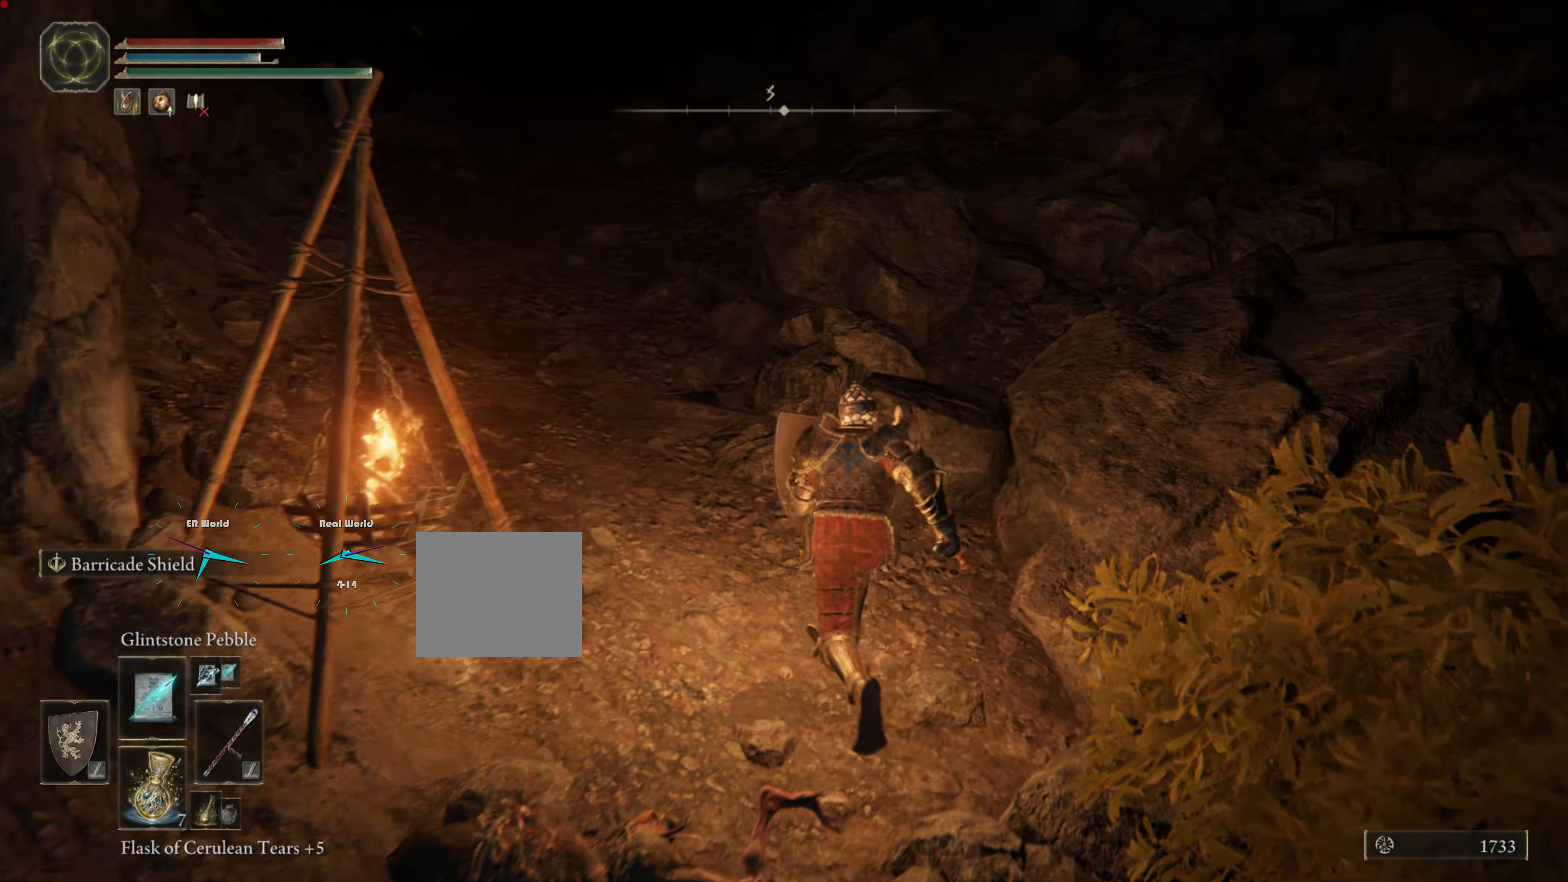
{"buttons": ["L1"], "left_stick": "up", "right_stick": "center", "events": [[116, "right_stick", "left"], [317, "right_stick", "center"]]}
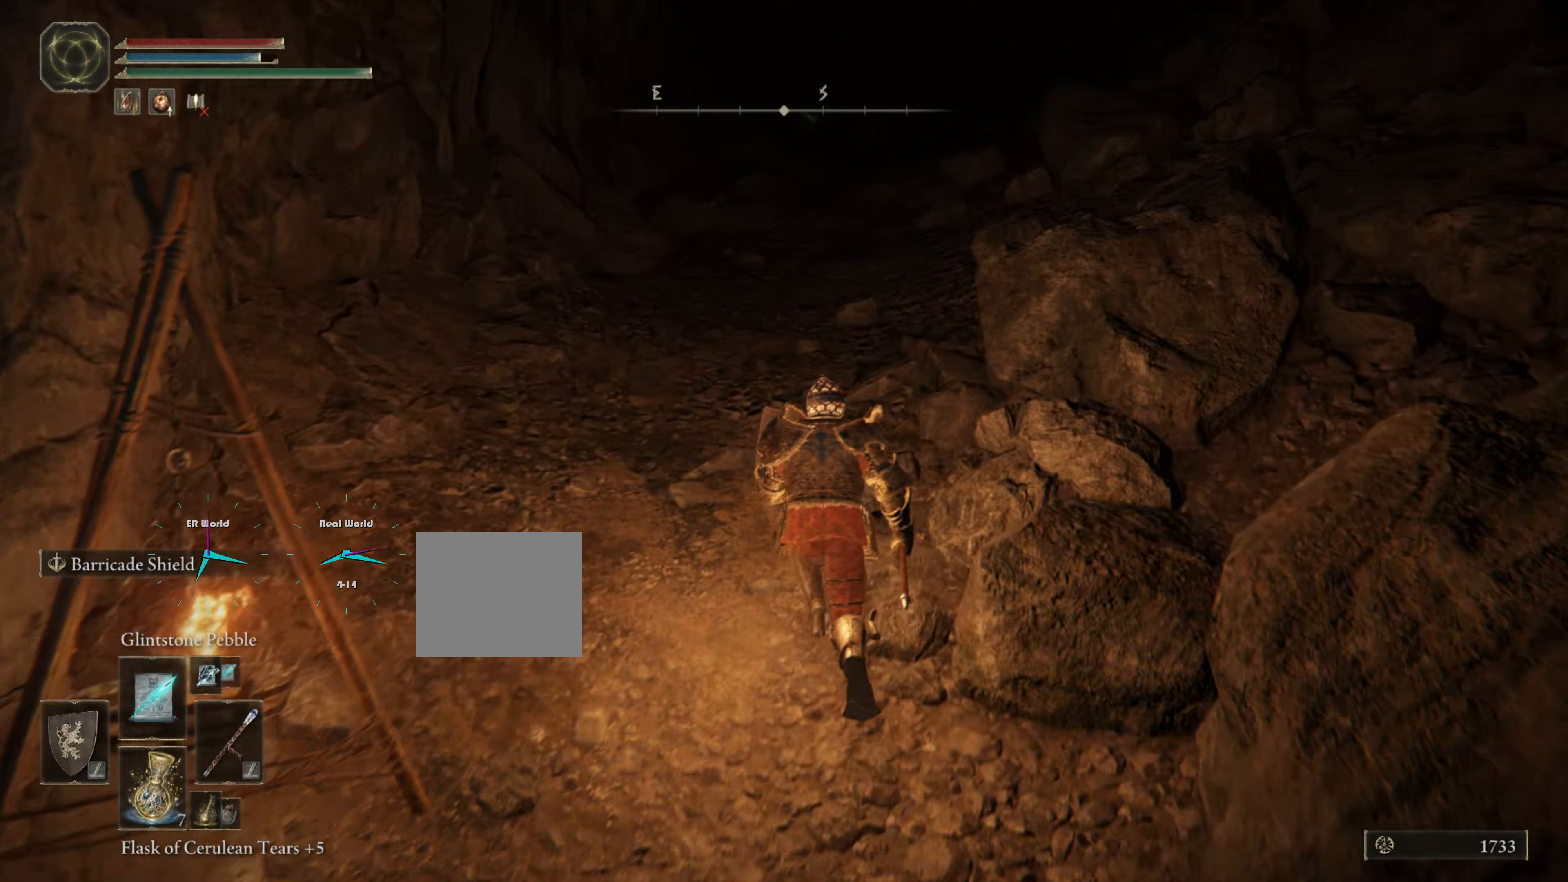
{"buttons": ["CIRCLE", "L1"], "left_stick": "up", "right_stick": "center", "events": [[83, "CIRCLE", "down"]]}
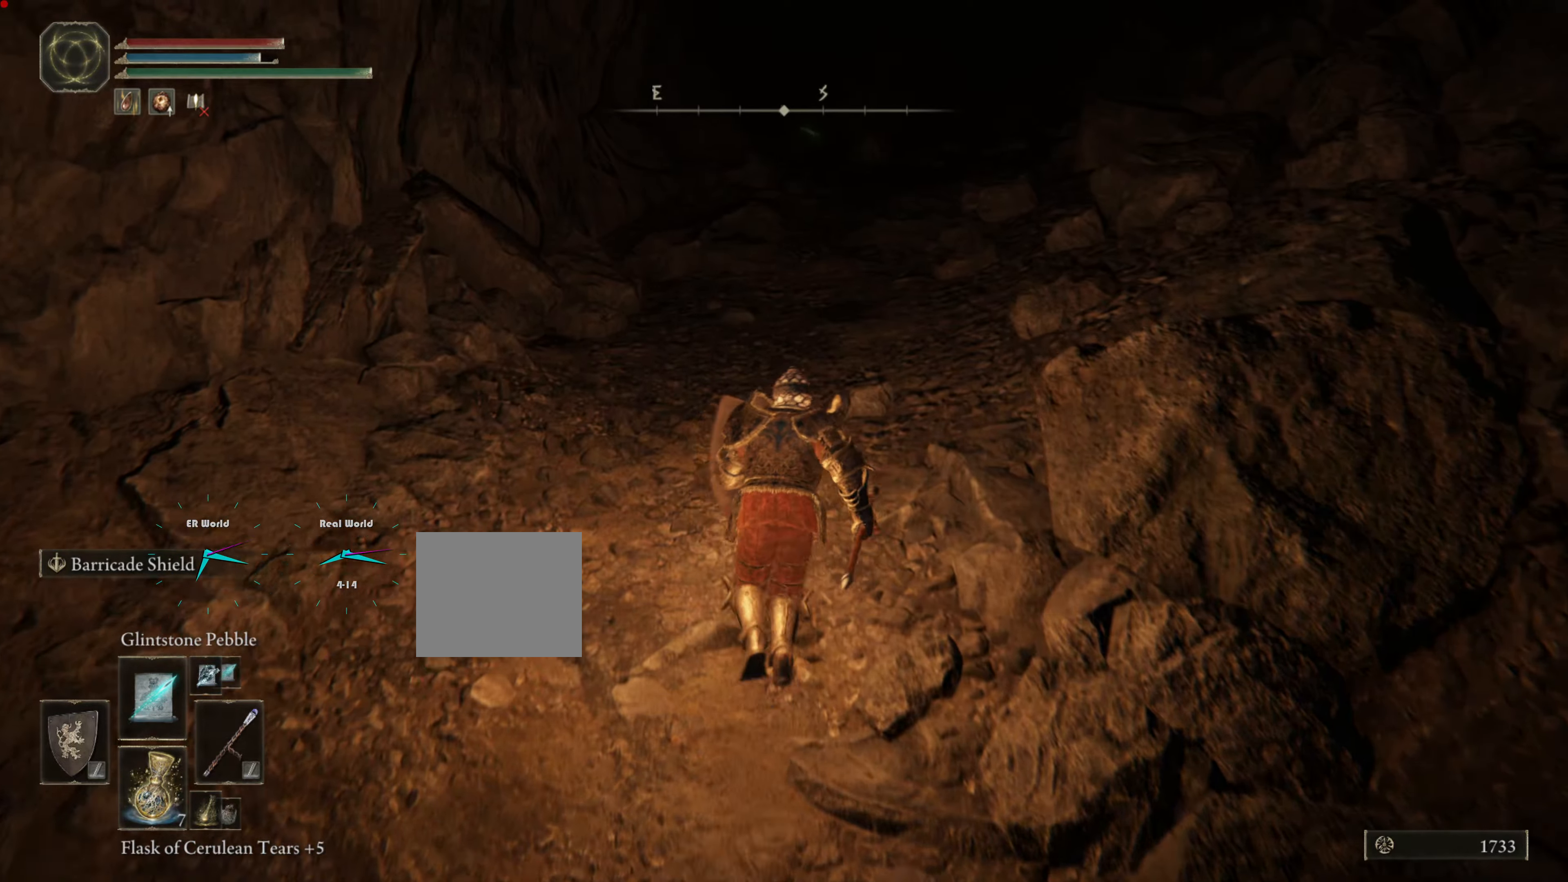
{"buttons": ["CIRCLE", "L1"], "left_stick": "up", "right_stick": "center", "events": []}